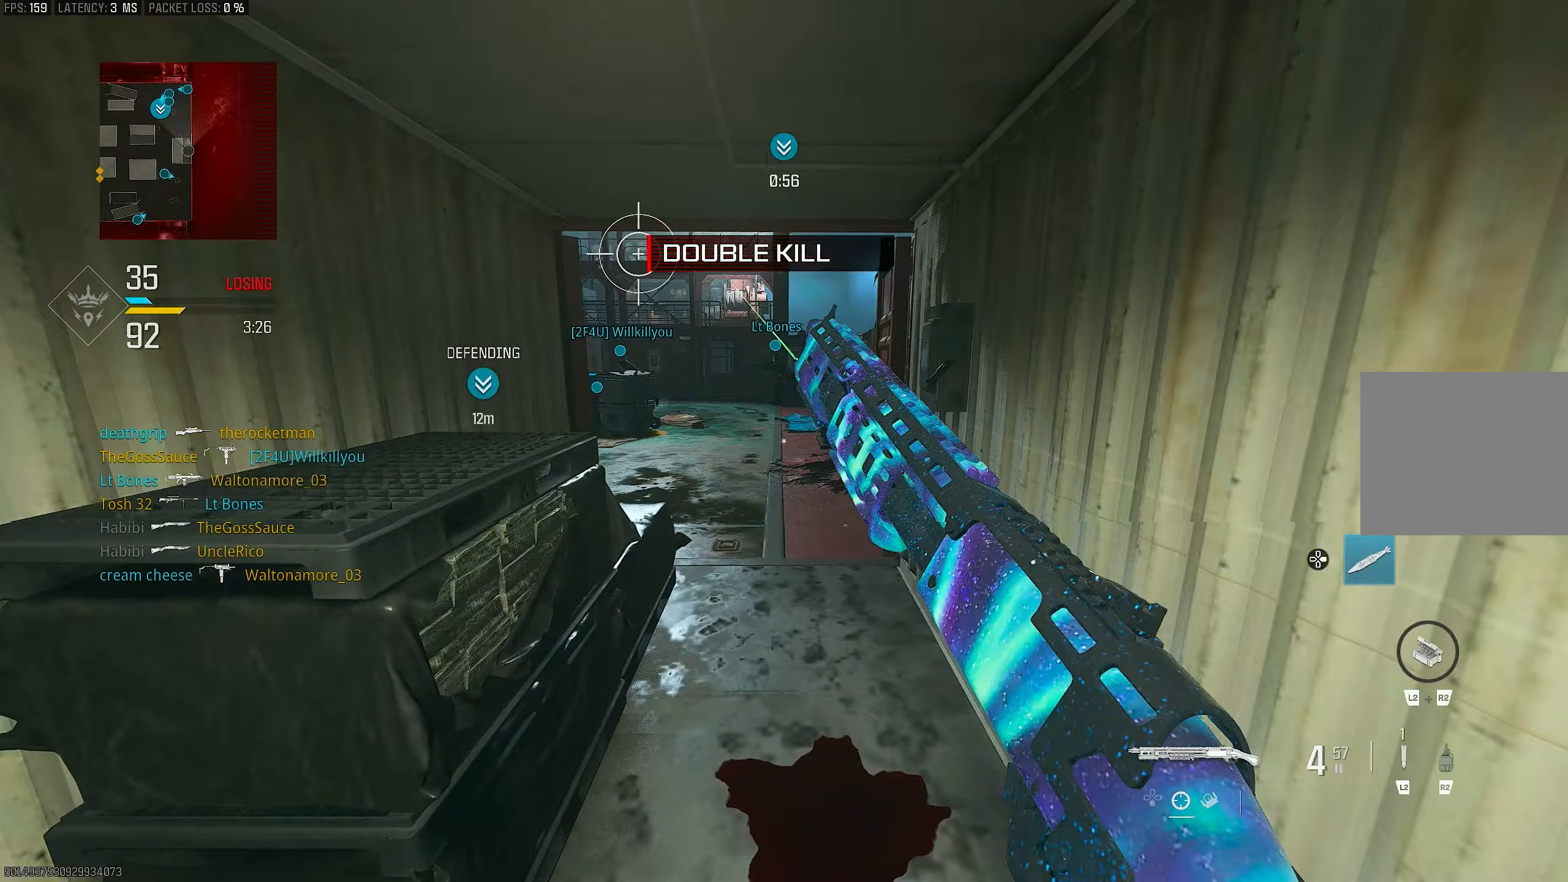
Gameplay with a controller (PlayStation layout); each line is a JSON object with the inputs held at the frame after it. "events" lists button and stick changes between this image and that frame as [ms after this image, input, new state], when the widget could be followed in between.
{"buttons": [], "left_stick": "right", "right_stick": "center", "events": [[67, "left_stick", "up"], [167, "left_stick", "up-right"], [367, "right_stick", "left"], [433, "left_stick", "right"], [467, "right_stick", "center"]]}
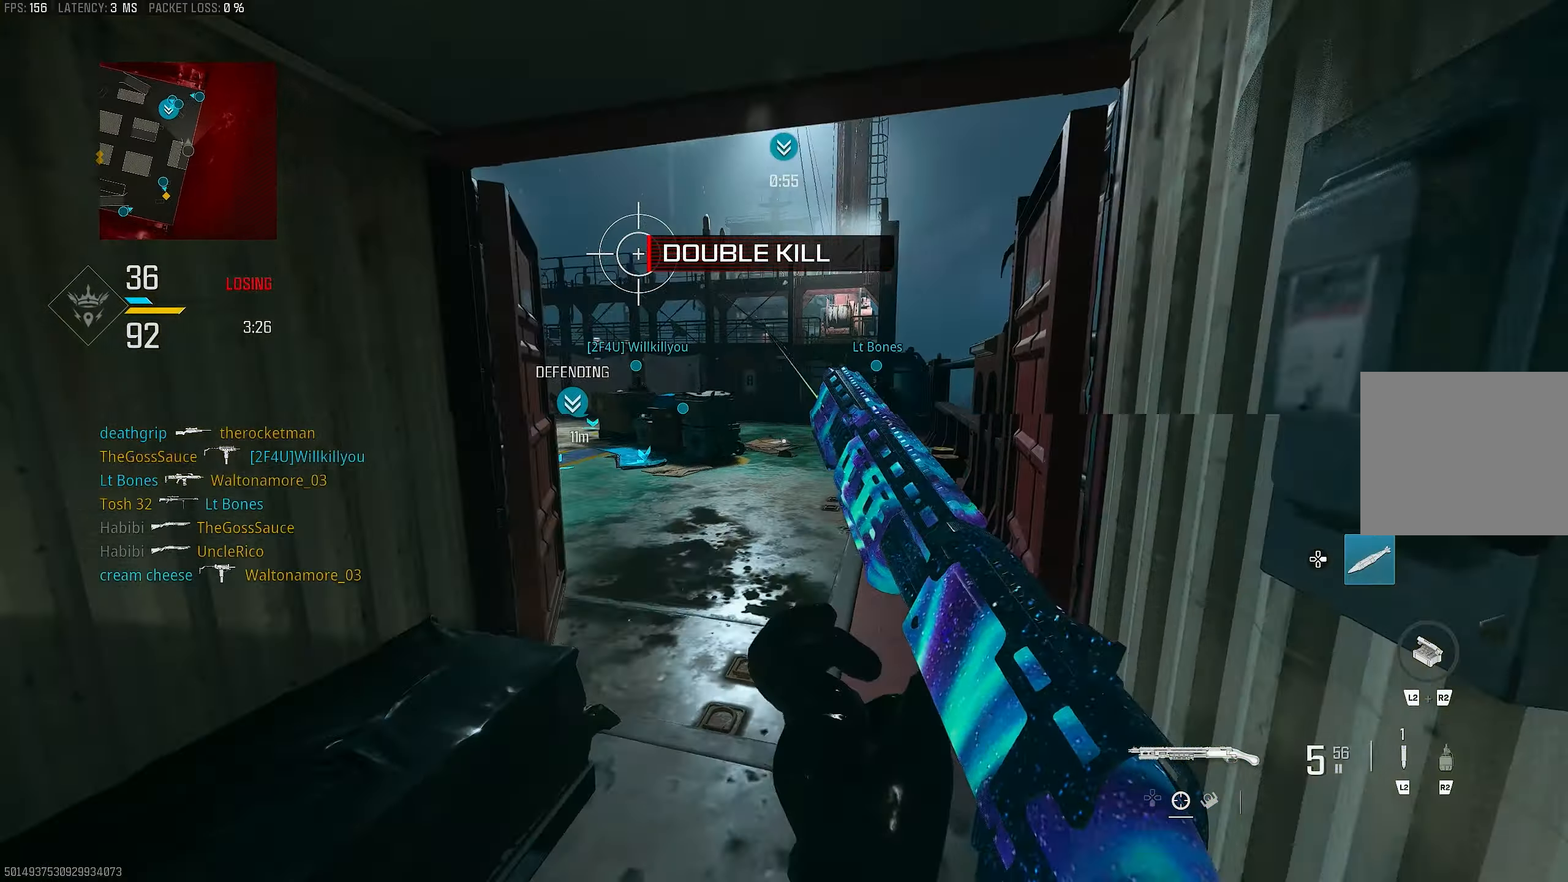
{"buttons": [], "left_stick": "up-right", "right_stick": "up-left", "events": [[33, "left_stick", "down-left"], [133, "left_stick", "up-left"], [267, "left_stick", "up-right"], [367, "right_stick", "up-left"]]}
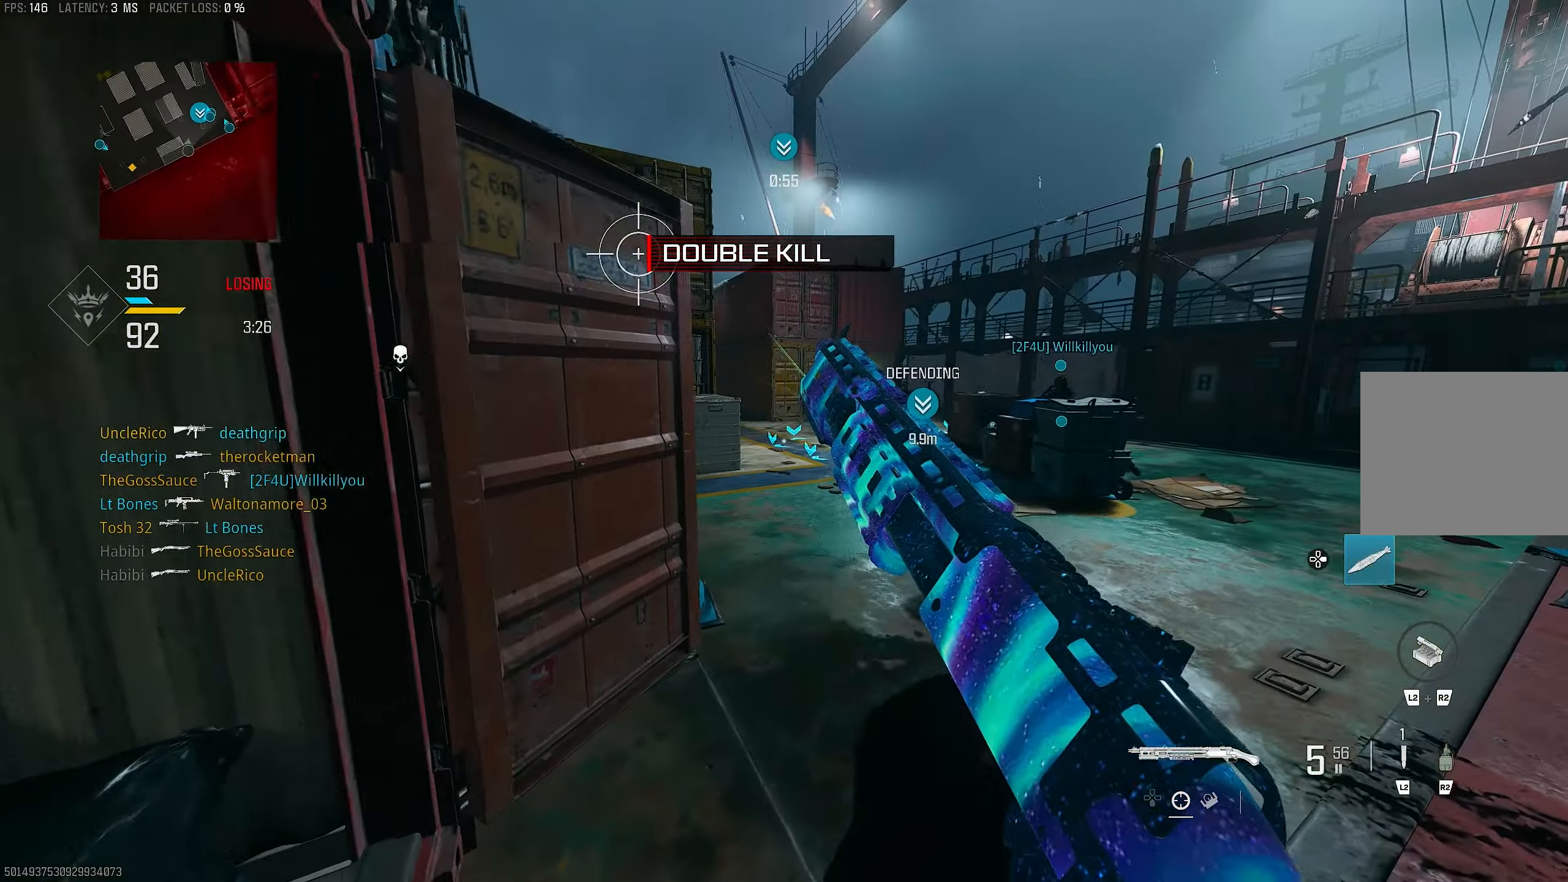
{"buttons": [], "left_stick": "up-right", "right_stick": "left", "events": [[33, "right_stick", "center"], [100, "right_stick", "left"], [233, "right_stick", "center"], [367, "right_stick", "left"]]}
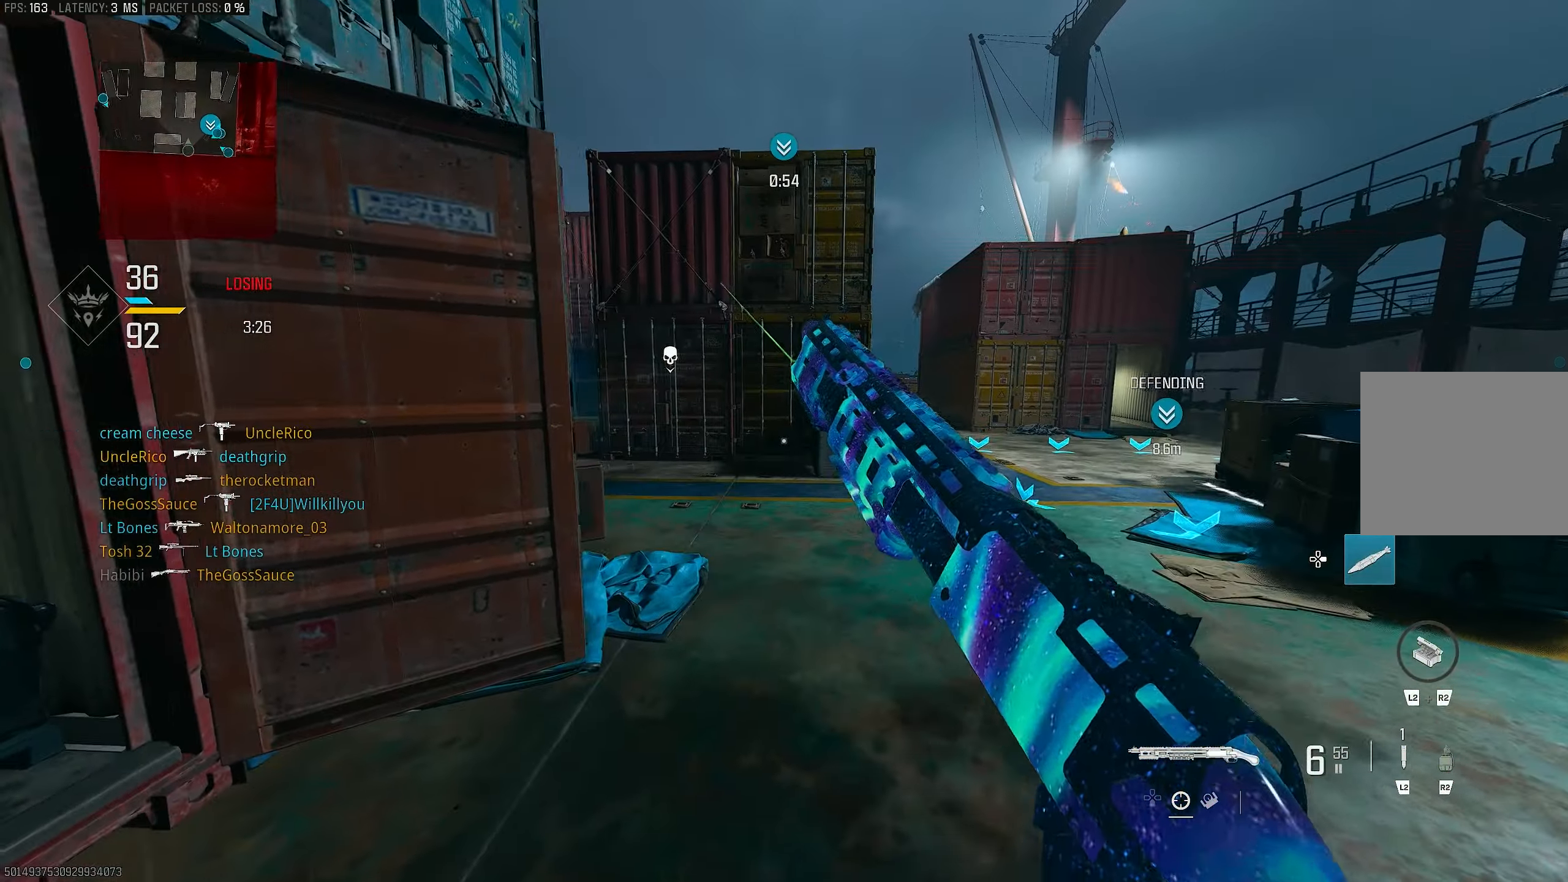
{"buttons": [], "left_stick": "up-right", "right_stick": "center", "events": [[33, "right_stick", "center"], [333, "right_stick", "left"], [467, "right_stick", "center"]]}
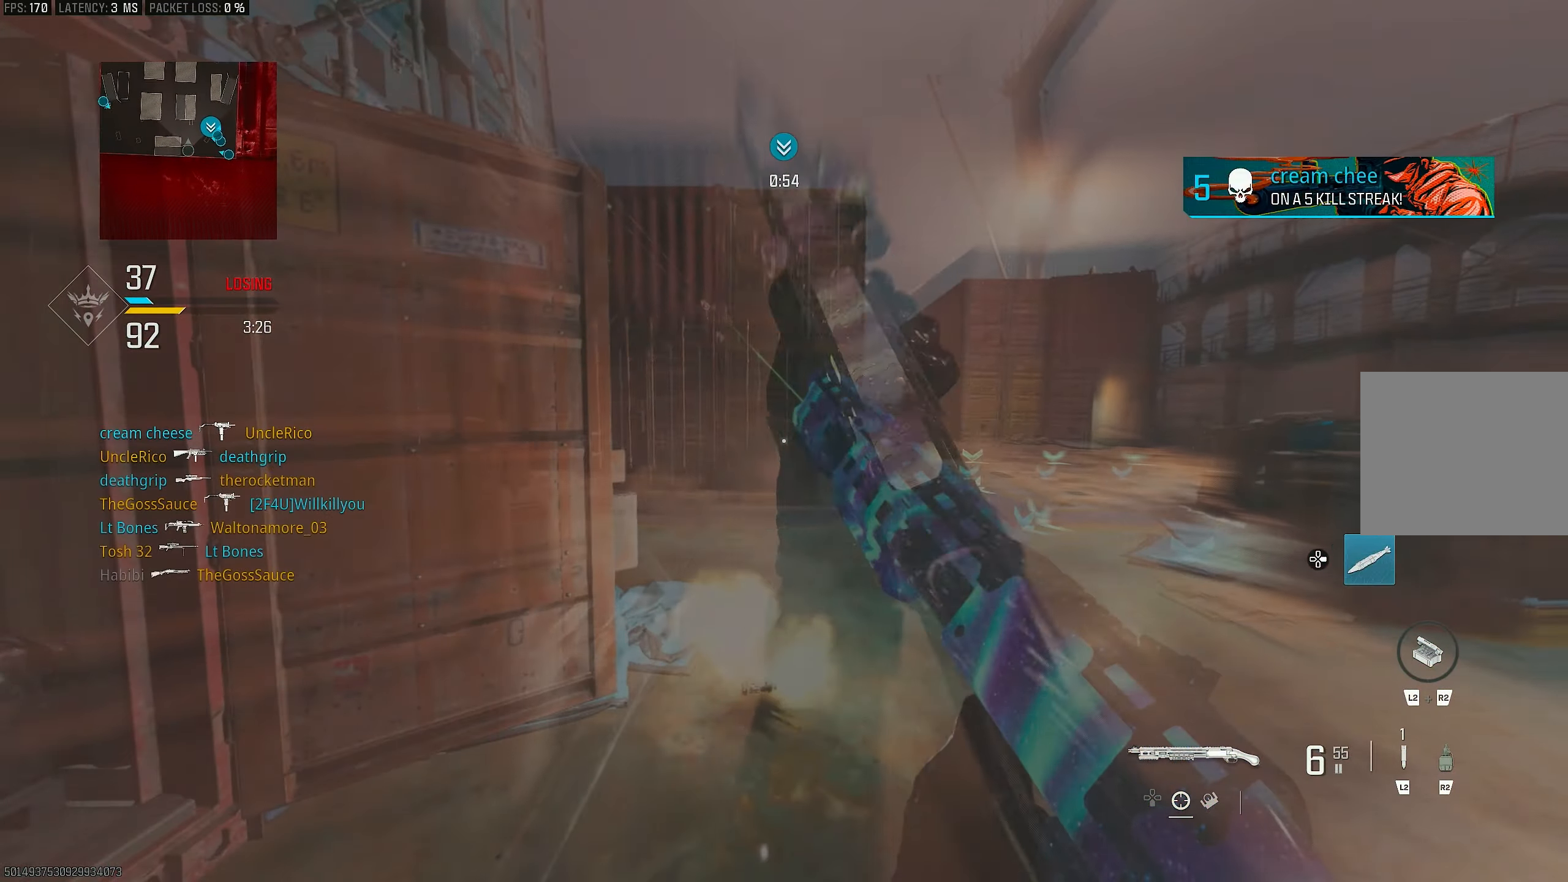
{"buttons": [], "left_stick": "up-right", "right_stick": "center", "events": [[100, "left_stick", "left"], [333, "left_stick", "up-right"], [433, "L3", "down"], [500, "L3", "up"]]}
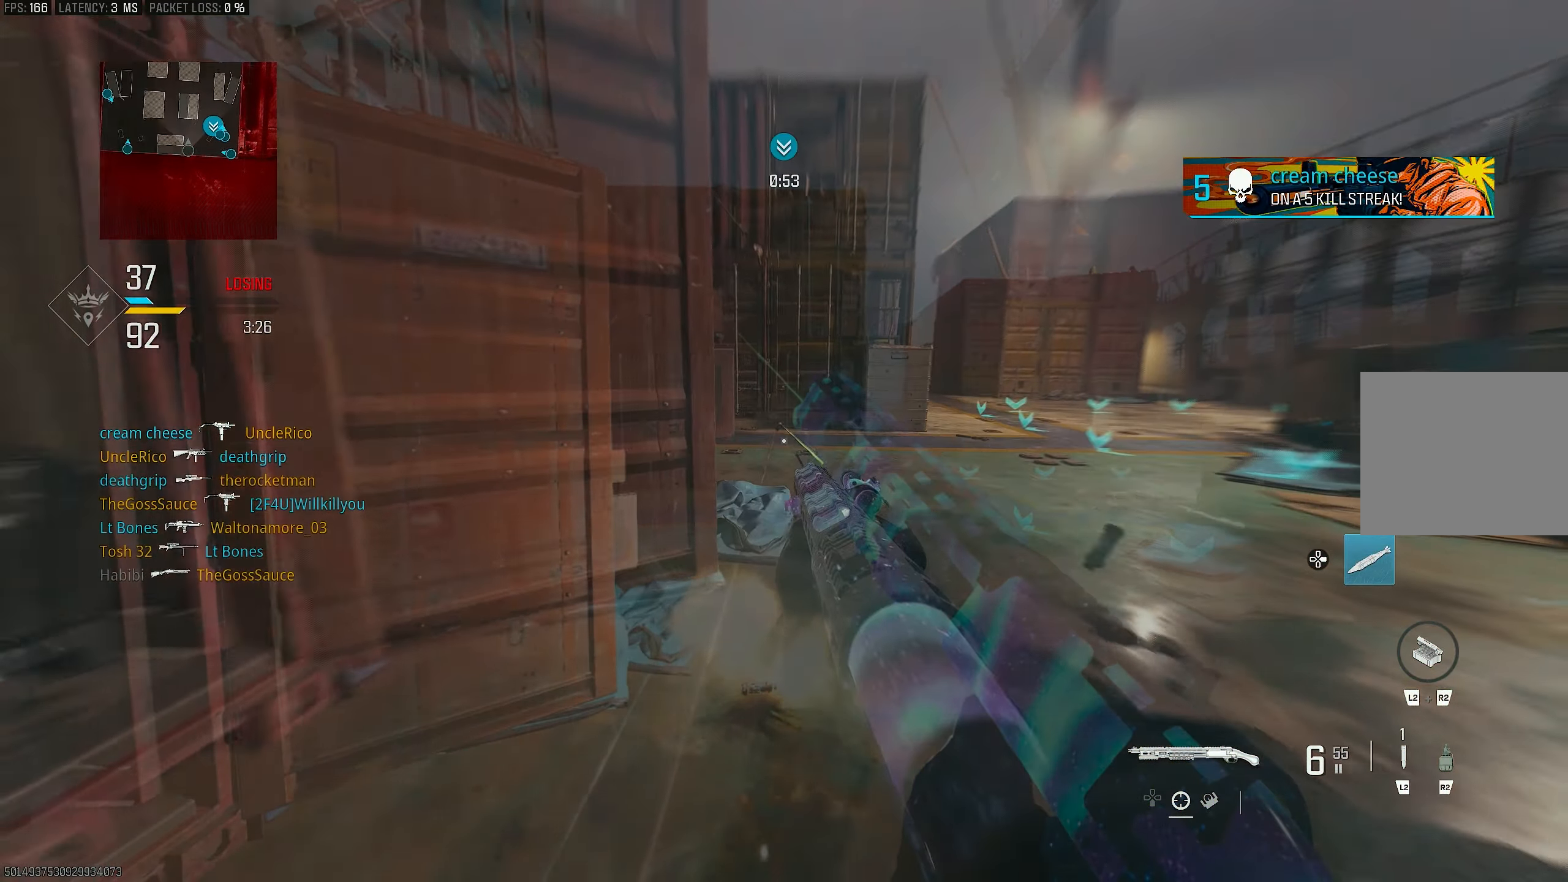
{"buttons": ["R3"], "left_stick": "down-left", "right_stick": "center", "events": [[133, "left_stick", "down-left"], [267, "right_stick", "left"], [367, "R3", "down"], [367, "right_stick", "center"]]}
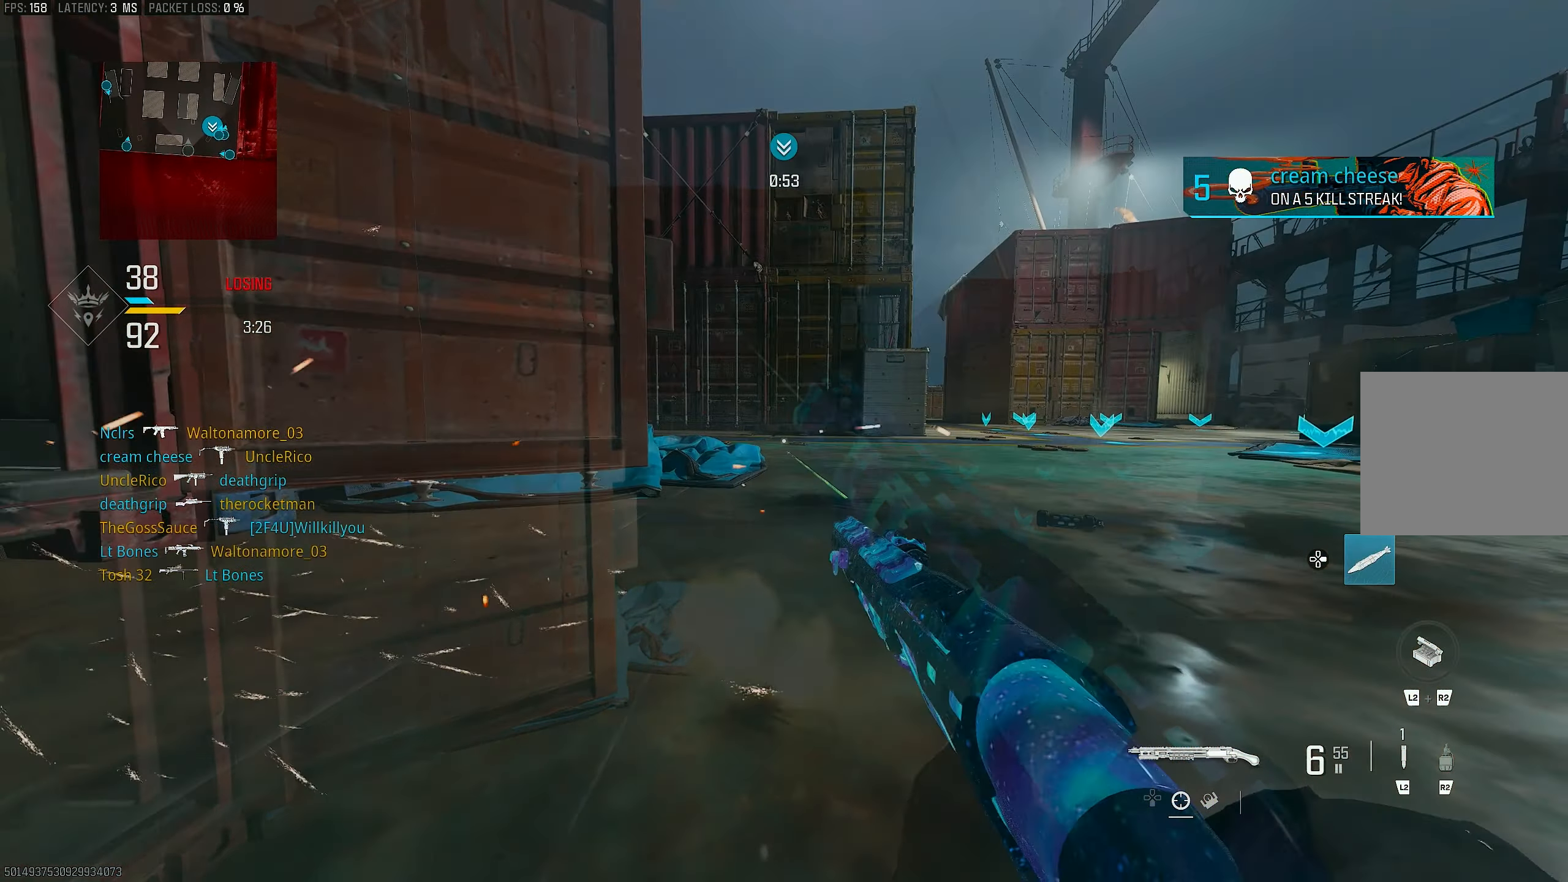
{"buttons": [], "left_stick": "center", "right_stick": "up", "events": [[133, "left_stick", "down-right"], [233, "R3", "up"], [233, "right_stick", "up"], [367, "right_stick", "center"], [433, "left_stick", "center"], [433, "right_stick", "up-left"], [500, "right_stick", "up"]]}
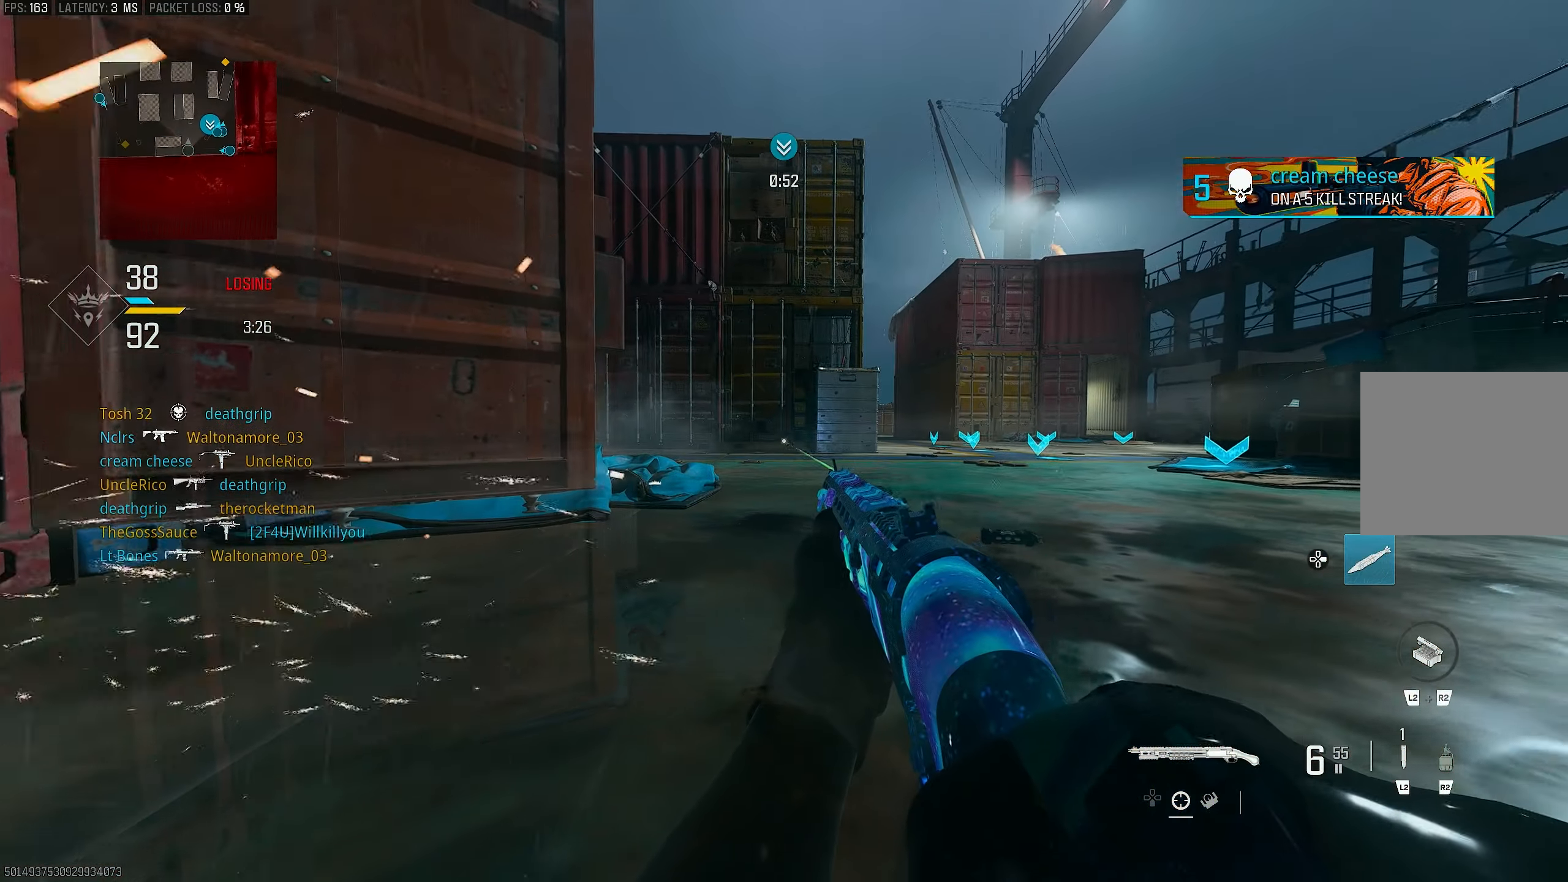
{"buttons": [], "left_stick": "center", "right_stick": "up-right", "events": [[100, "right_stick", "up-left"], [333, "right_stick", "up-right"]]}
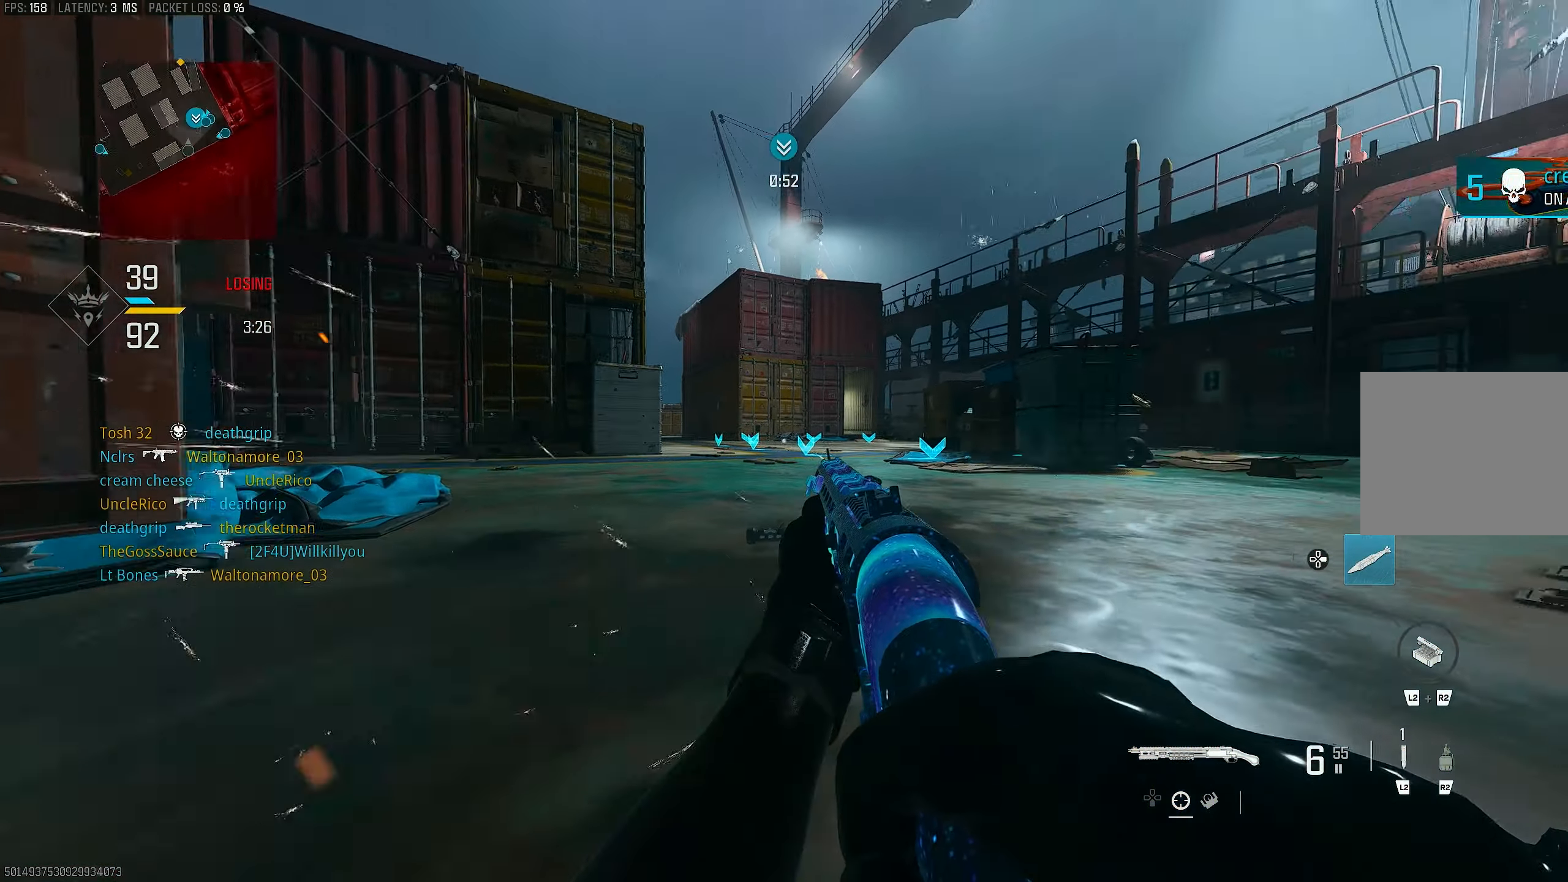
{"buttons": [], "left_stick": "center", "right_stick": "right", "events": [[100, "right_stick", "right"]]}
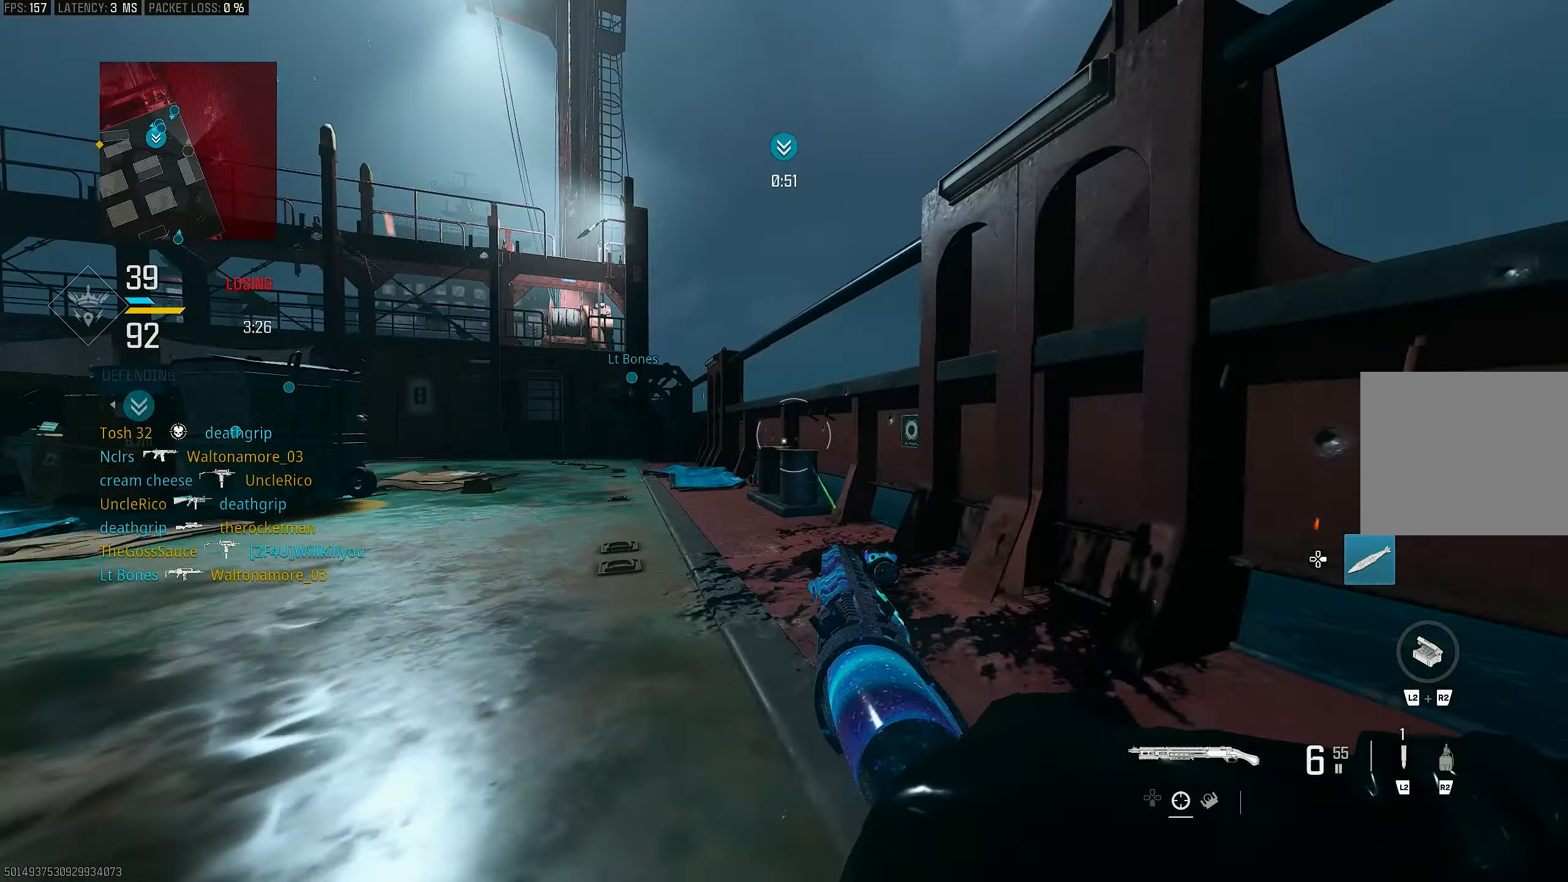
{"buttons": ["CROSS"], "left_stick": "down-left", "right_stick": "right", "events": [[167, "left_stick", "down-left"], [400, "CROSS", "down"]]}
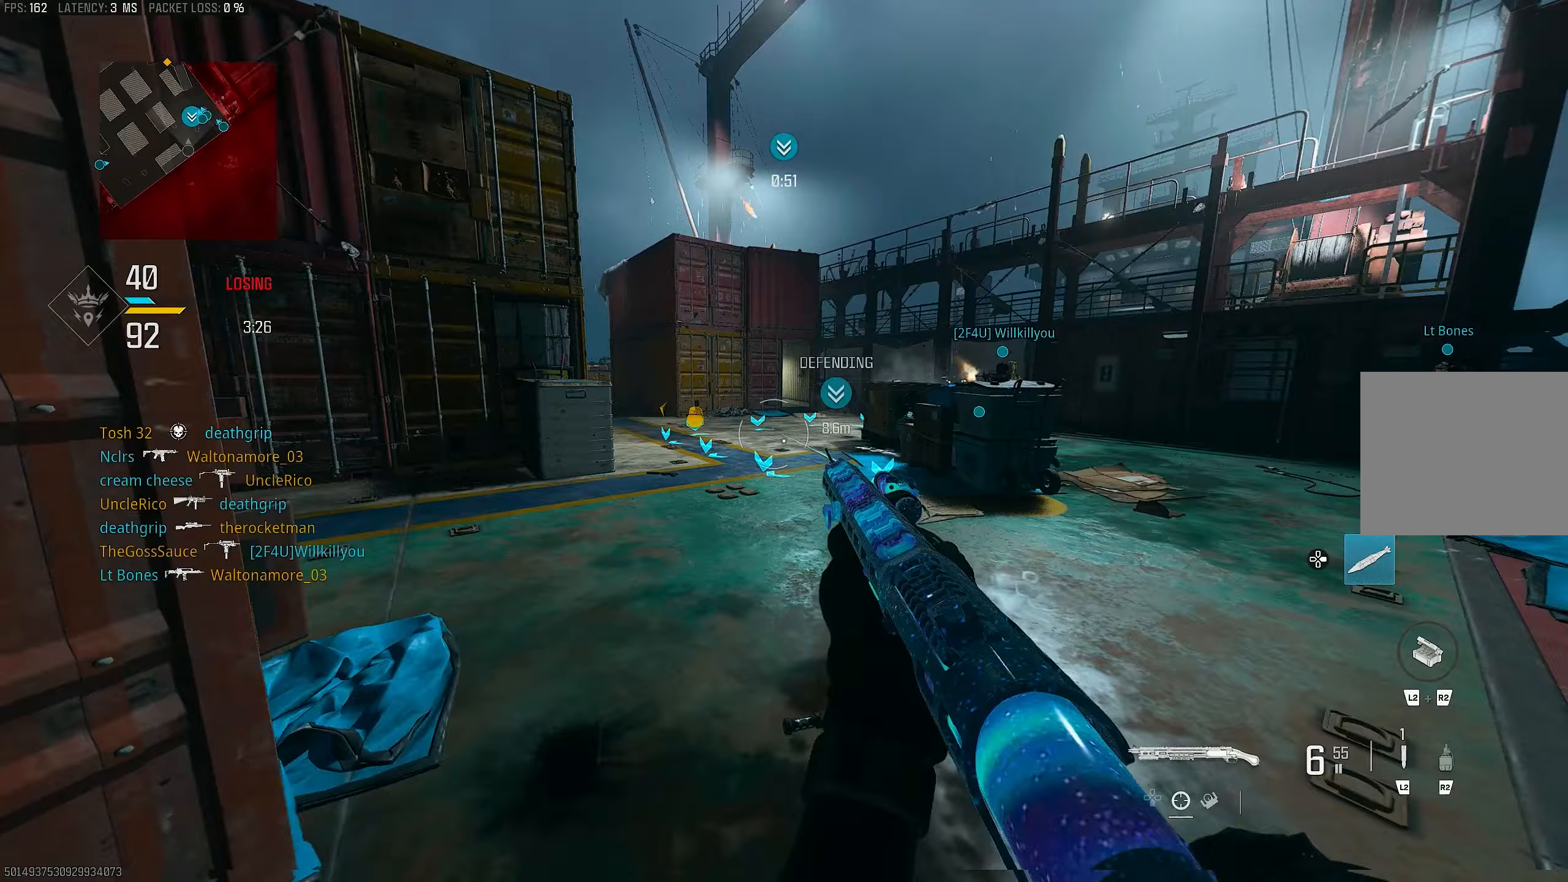
{"buttons": [], "left_stick": "up-right", "right_stick": "left", "events": [[33, "CROSS", "up"], [33, "left_stick", "down"], [133, "left_stick", "down-right"], [133, "right_stick", "center"], [233, "right_stick", "left"], [467, "left_stick", "up-right"]]}
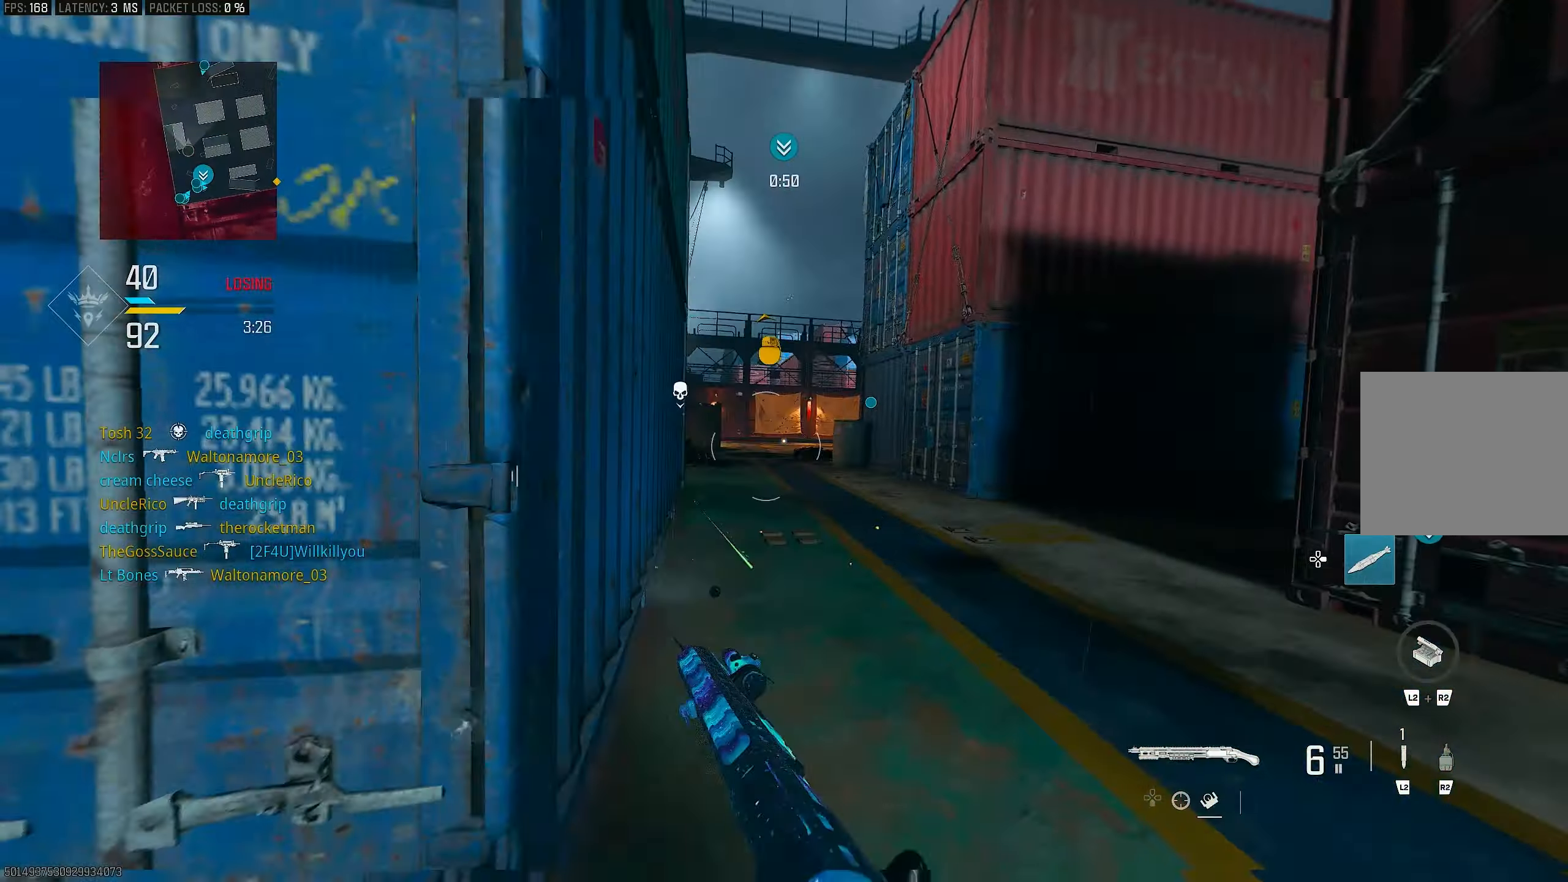
{"buttons": ["R3"], "left_stick": "up", "right_stick": "center", "events": [[33, "L3", "down"], [67, "left_stick", "up"], [200, "L3", "up"], [467, "R3", "down"], [467, "right_stick", "center"]]}
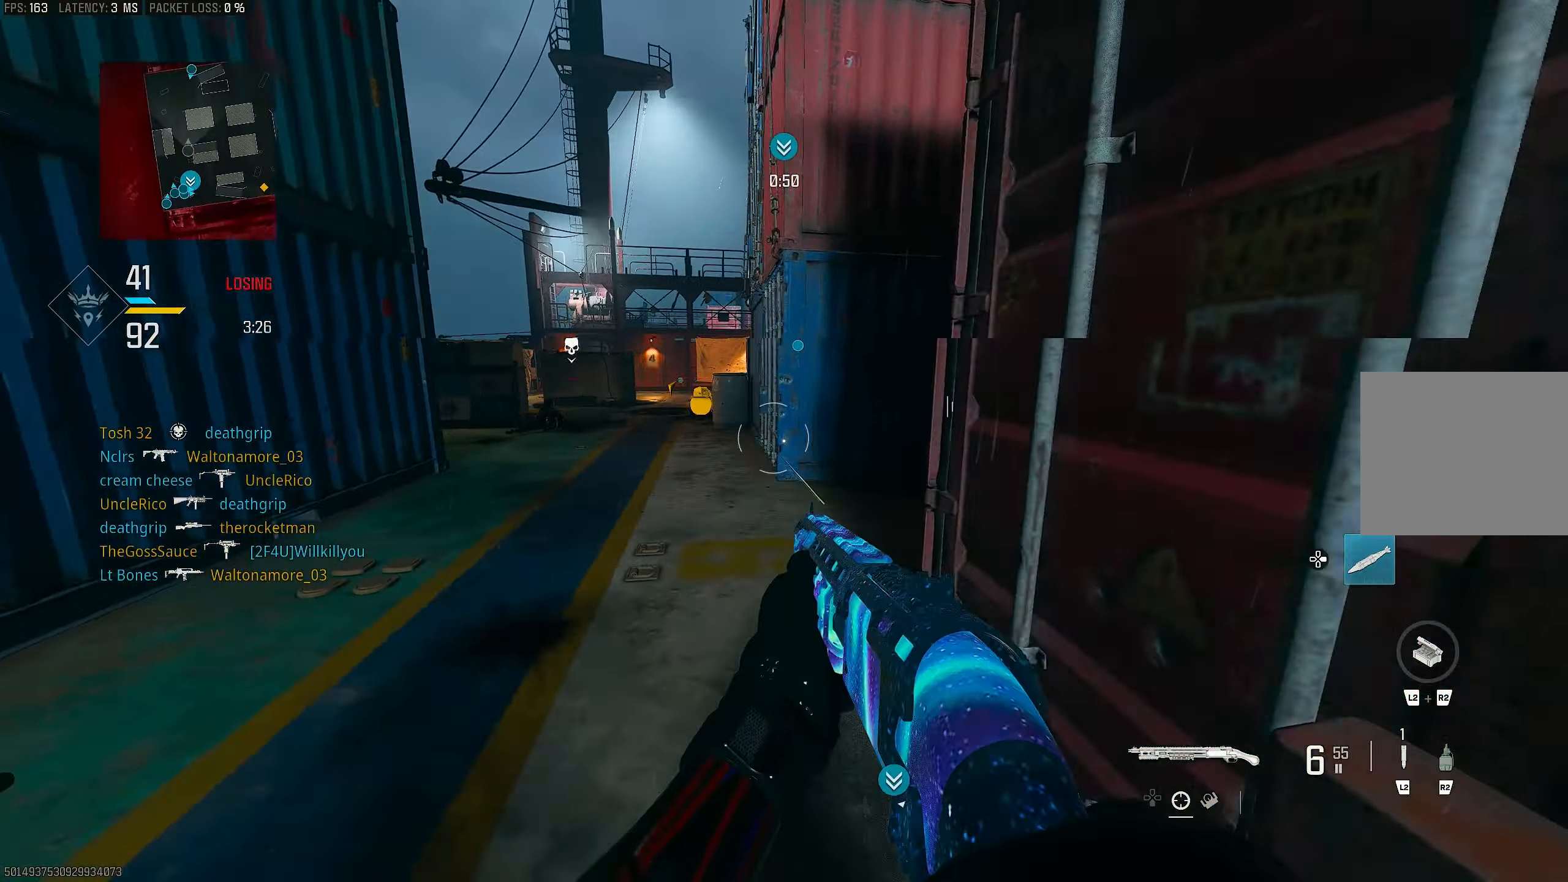
{"buttons": [], "left_stick": "down-right", "right_stick": "down-left", "events": [[33, "R3", "up"], [100, "left_stick", "down-right"], [167, "R3", "down"], [200, "CROSS", "down"], [267, "R3", "up"], [367, "CROSS", "up"], [500, "right_stick", "down-left"]]}
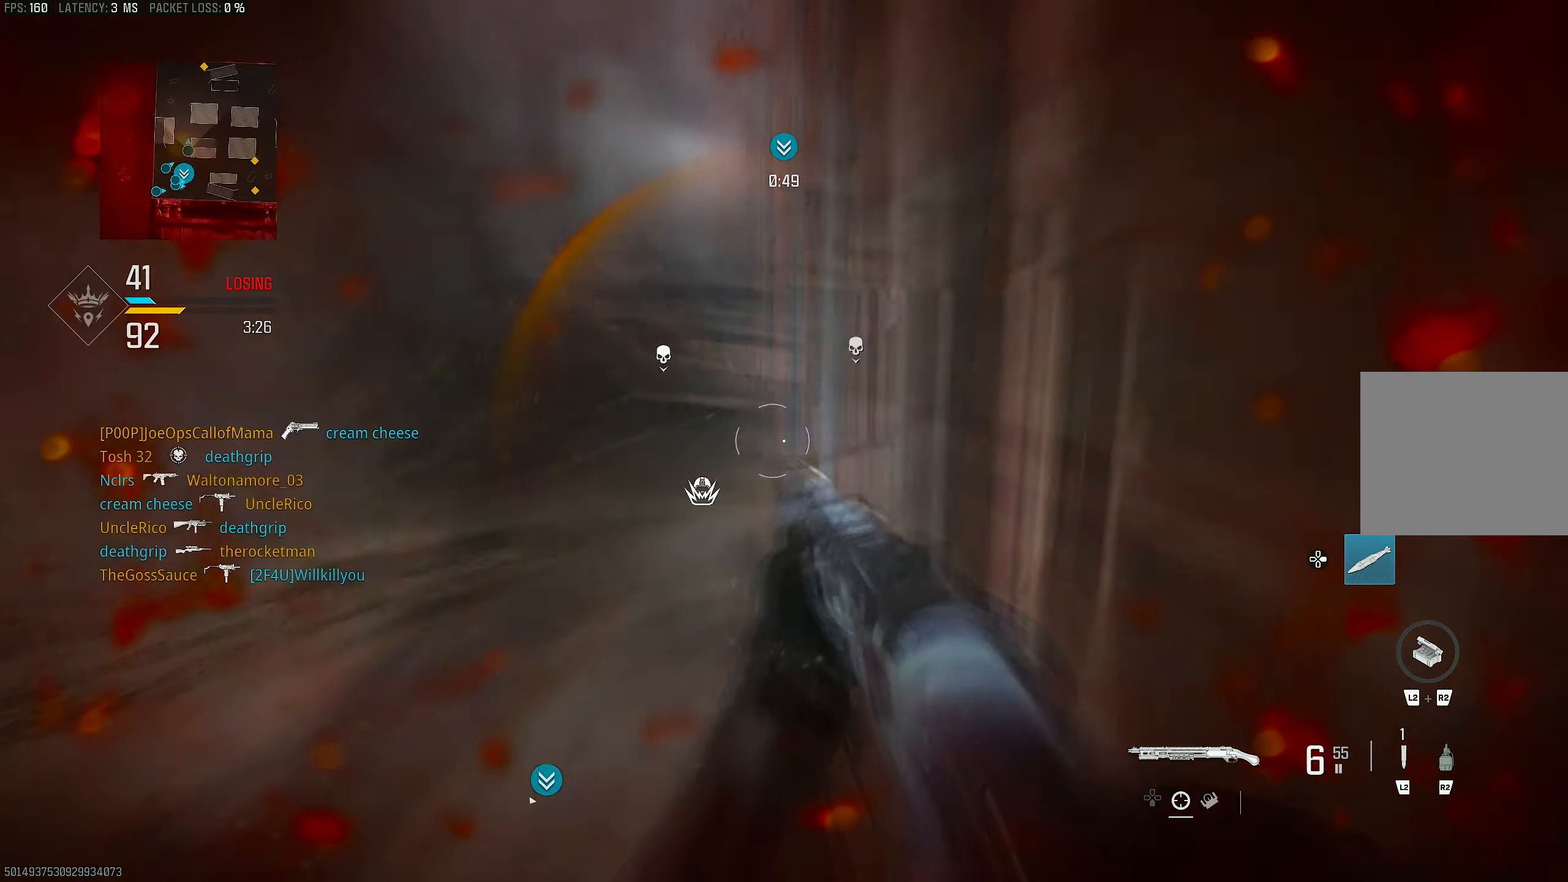
{"buttons": [], "left_stick": "down-right", "right_stick": "center", "events": [[100, "right_stick", "down"], [300, "right_stick", "center"]]}
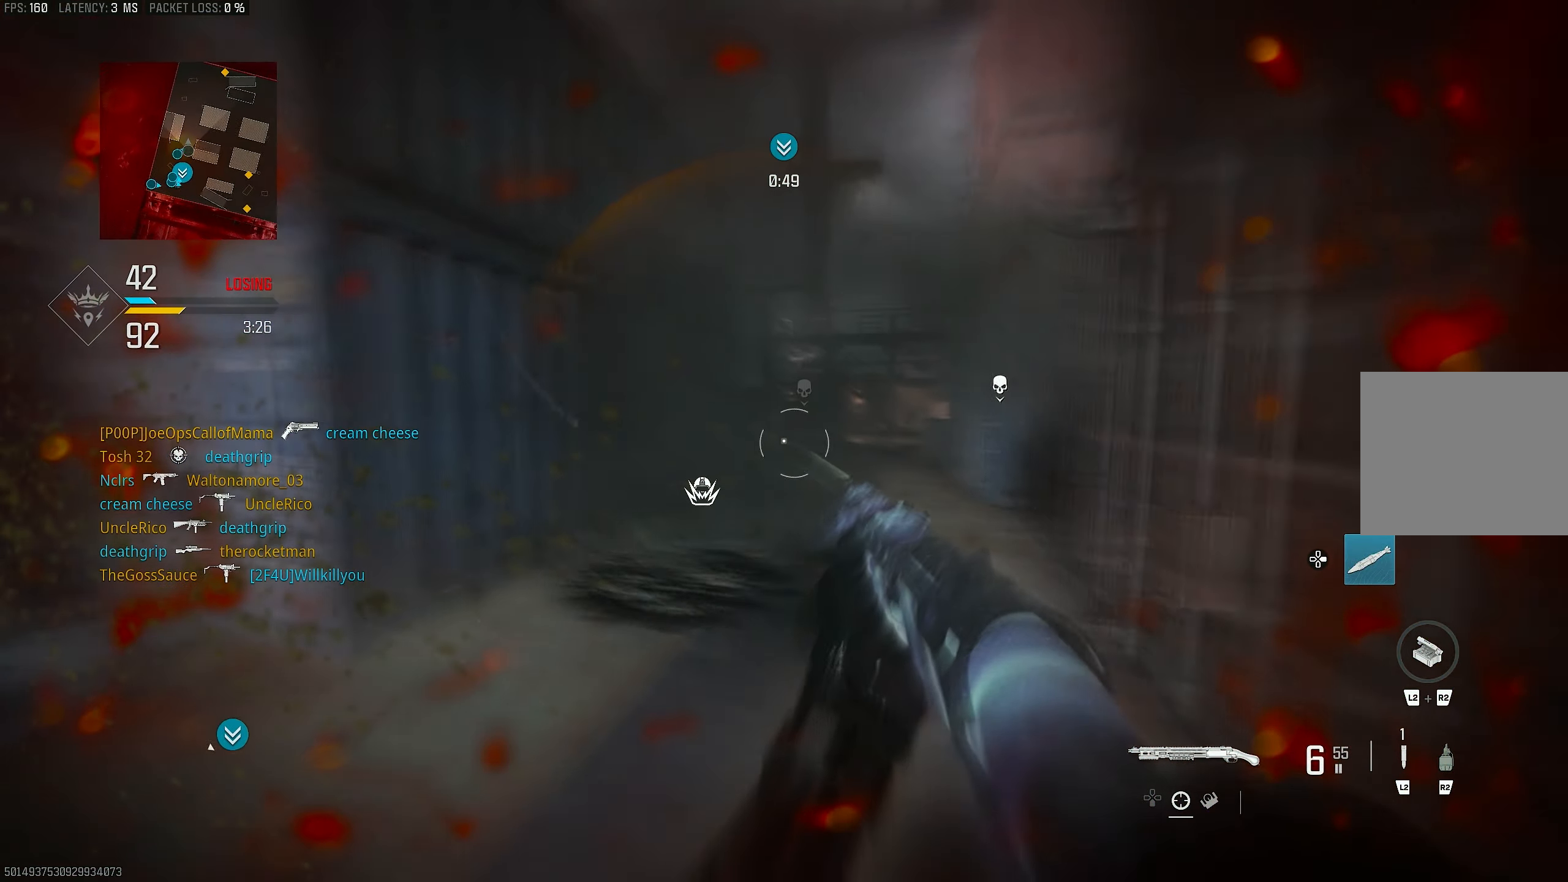
{"buttons": [], "left_stick": "left", "right_stick": "center", "events": [[67, "R3", "down"], [333, "CROSS", "down"], [333, "R3", "up"], [333, "left_stick", "down-left"], [400, "left_stick", "left"], [467, "CROSS", "up"]]}
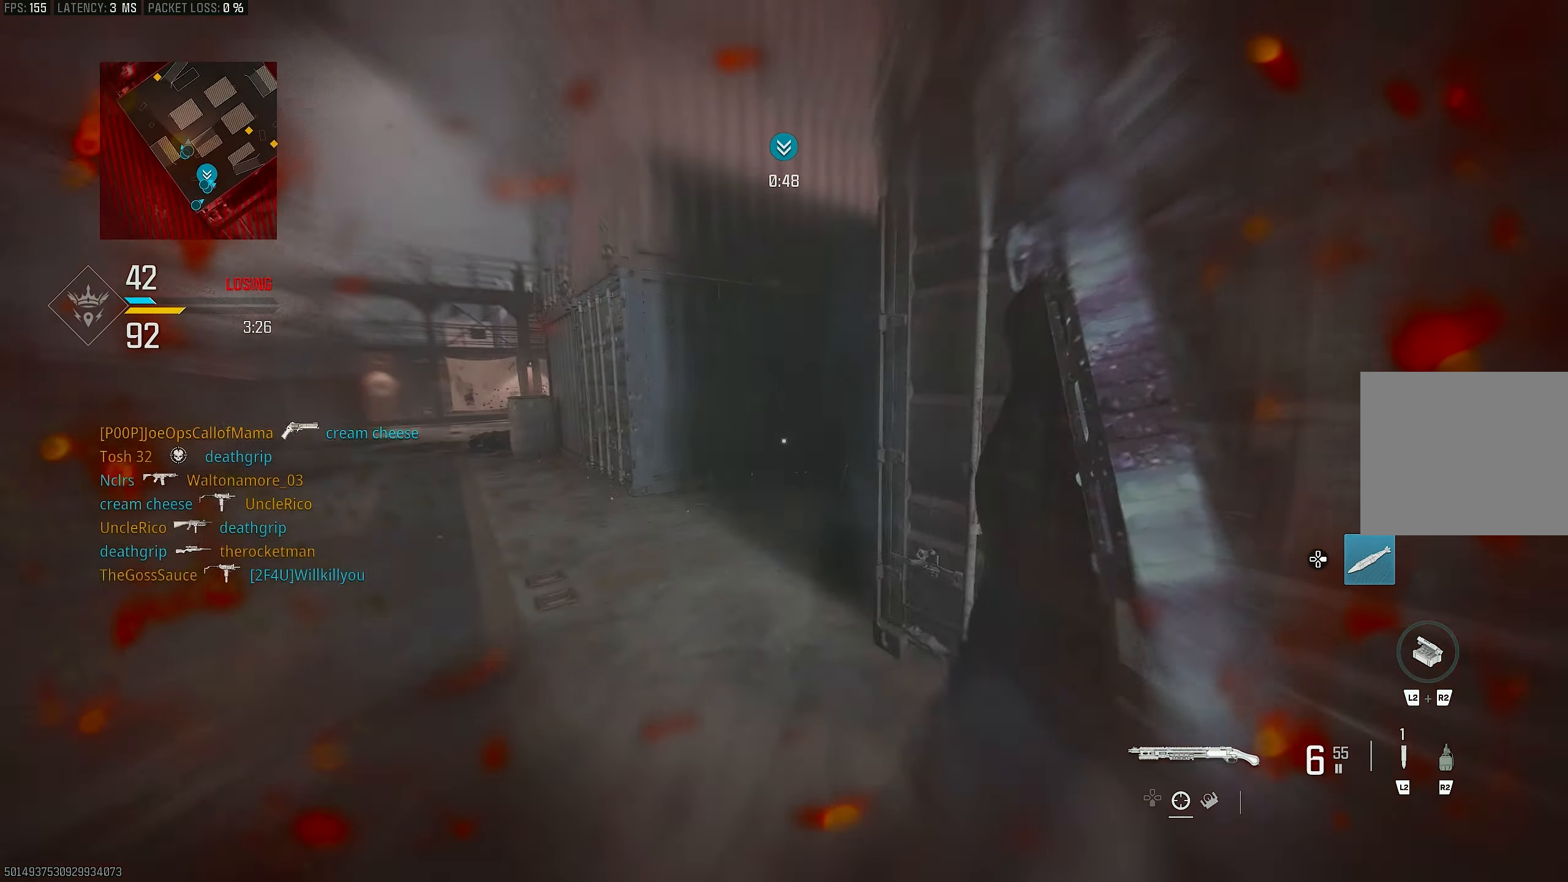
{"buttons": [], "left_stick": "up", "right_stick": "center", "events": [[233, "right_stick", "right"], [300, "left_stick", "up-right"], [367, "left_stick", "up"], [433, "L3", "down"], [433, "right_stick", "center"], [500, "L3", "up"]]}
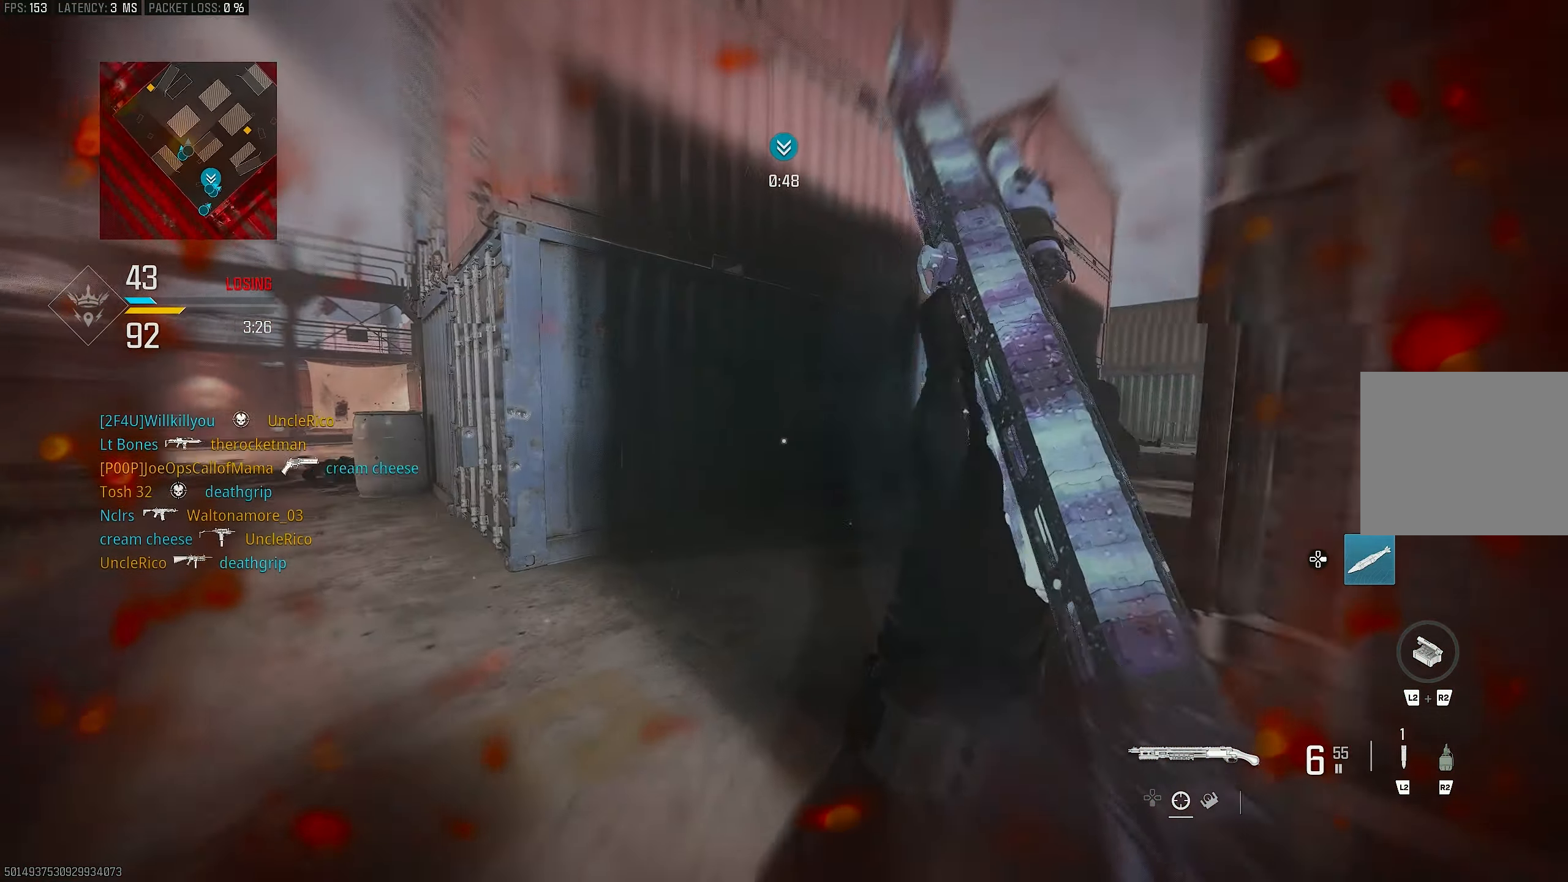
{"buttons": [], "left_stick": "up", "right_stick": "right", "events": [[33, "right_stick", "right"]]}
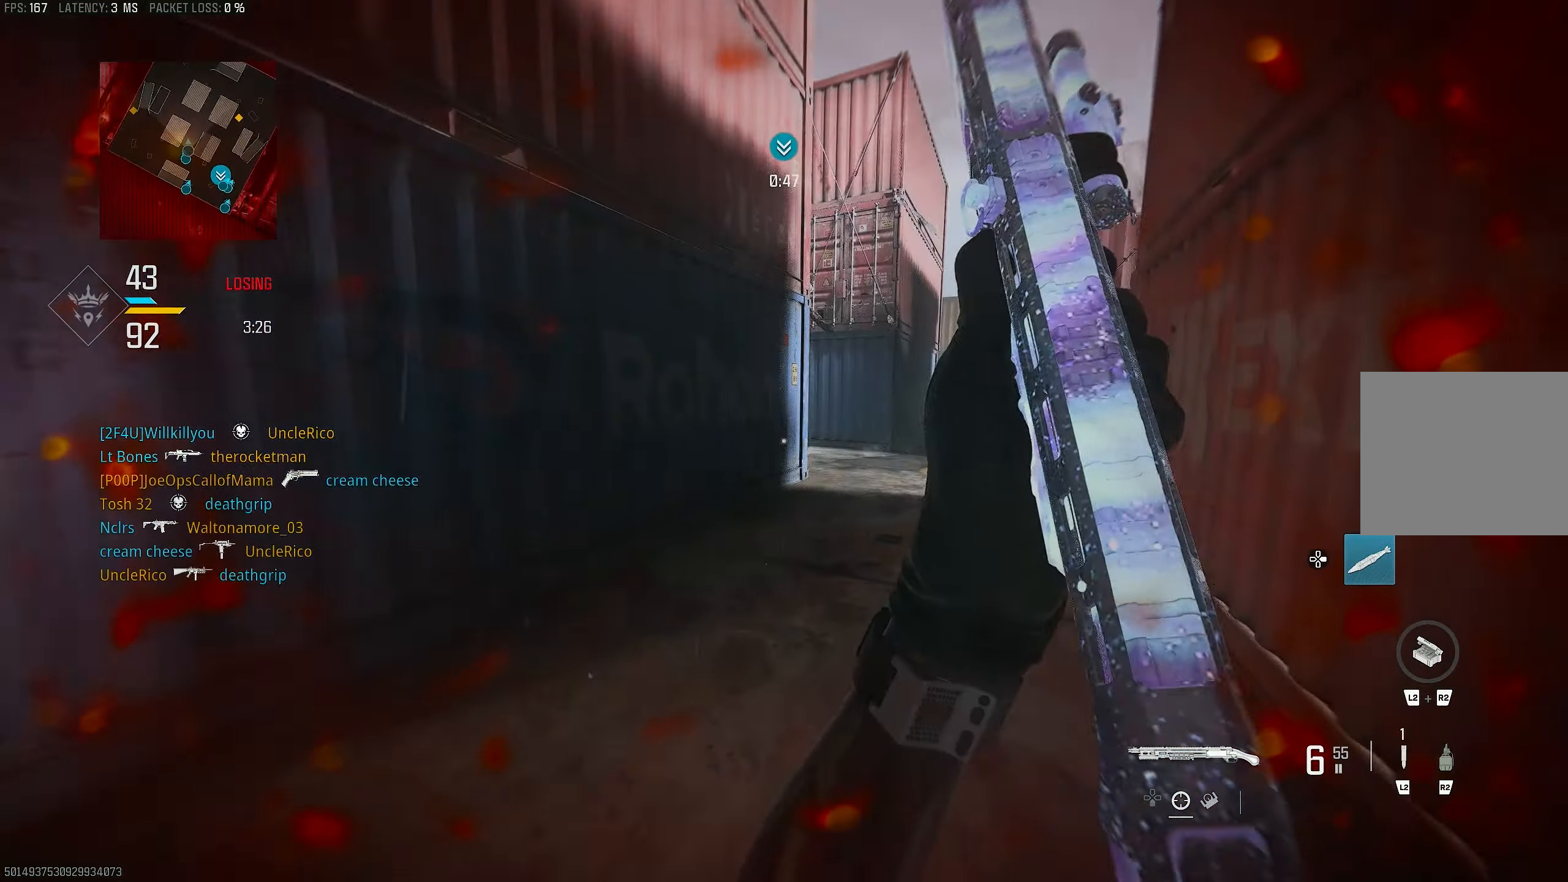
{"buttons": [], "left_stick": "up", "right_stick": "right", "events": []}
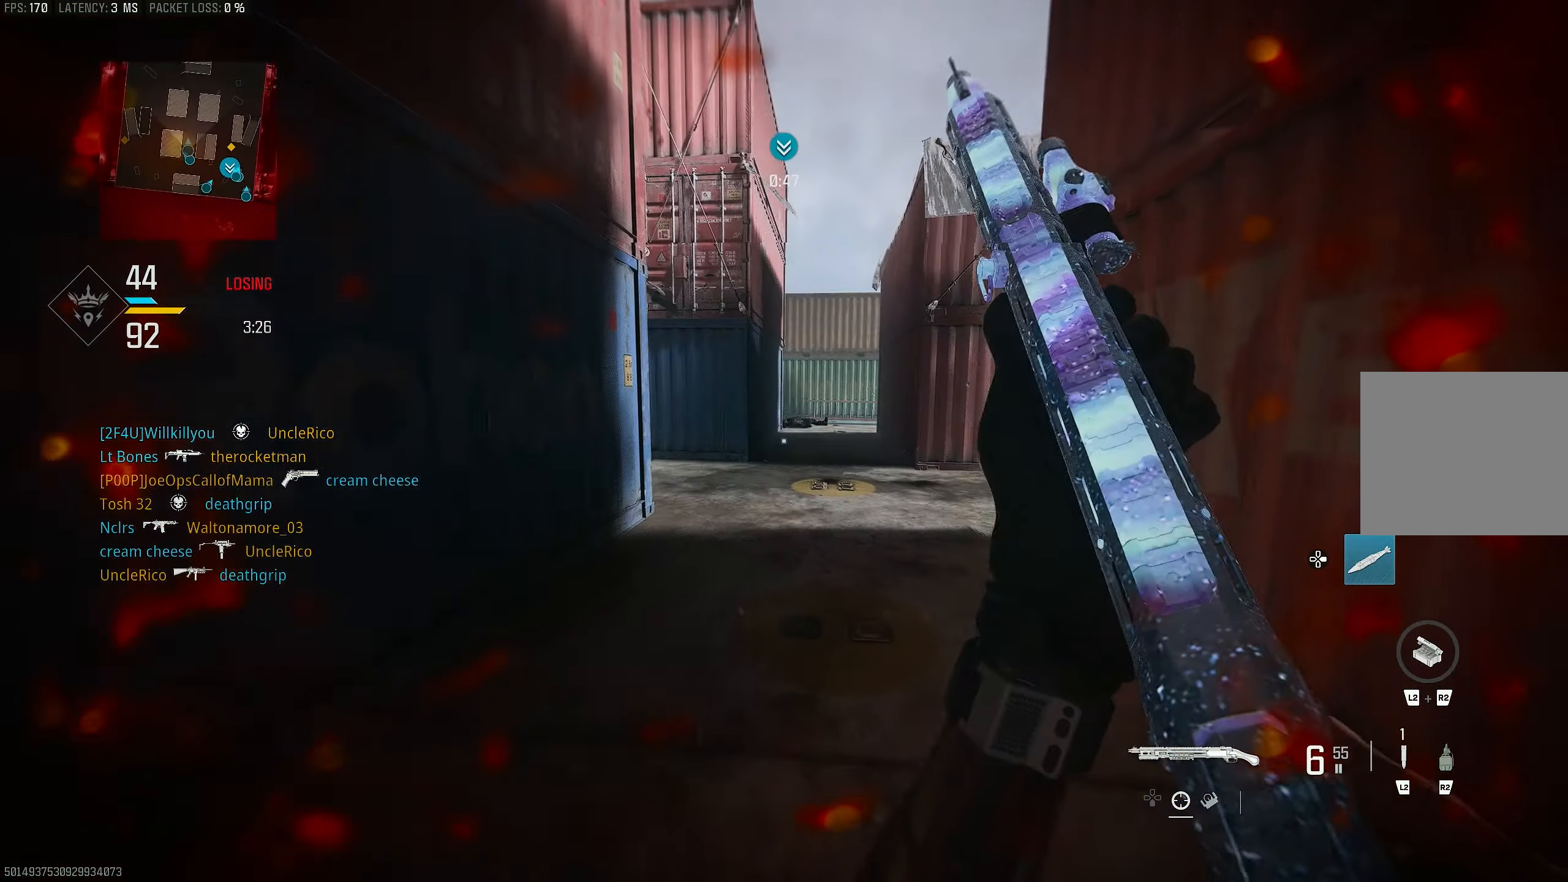
{"buttons": [], "left_stick": "up", "right_stick": "right", "events": []}
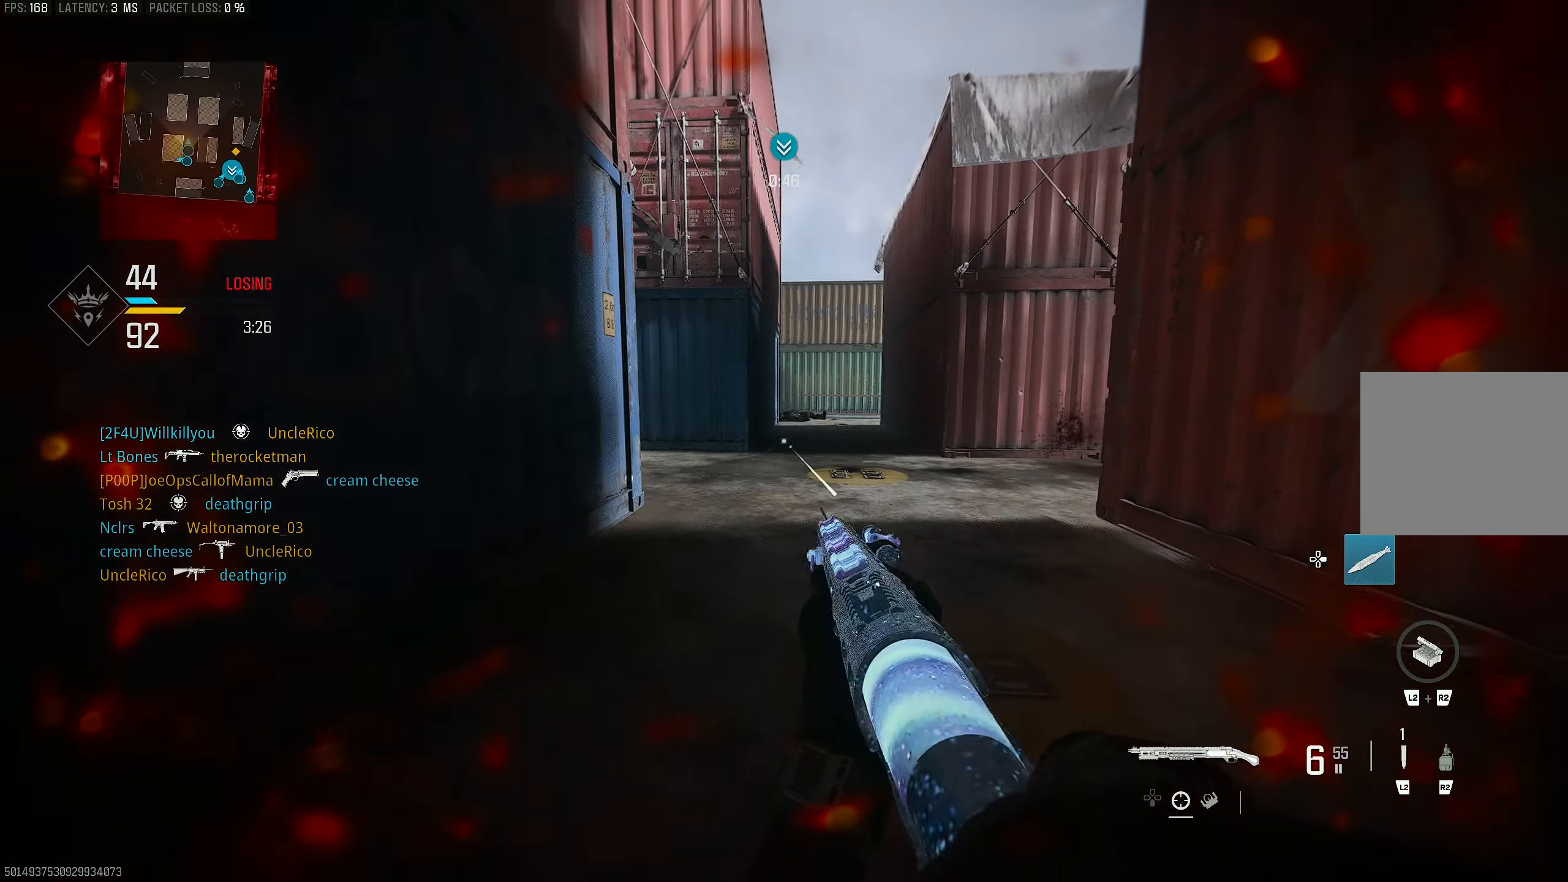
{"buttons": ["R3"], "left_stick": "up-left", "right_stick": "center", "events": [[233, "left_stick", "up-left"], [300, "R3", "down"], [300, "right_stick", "center"]]}
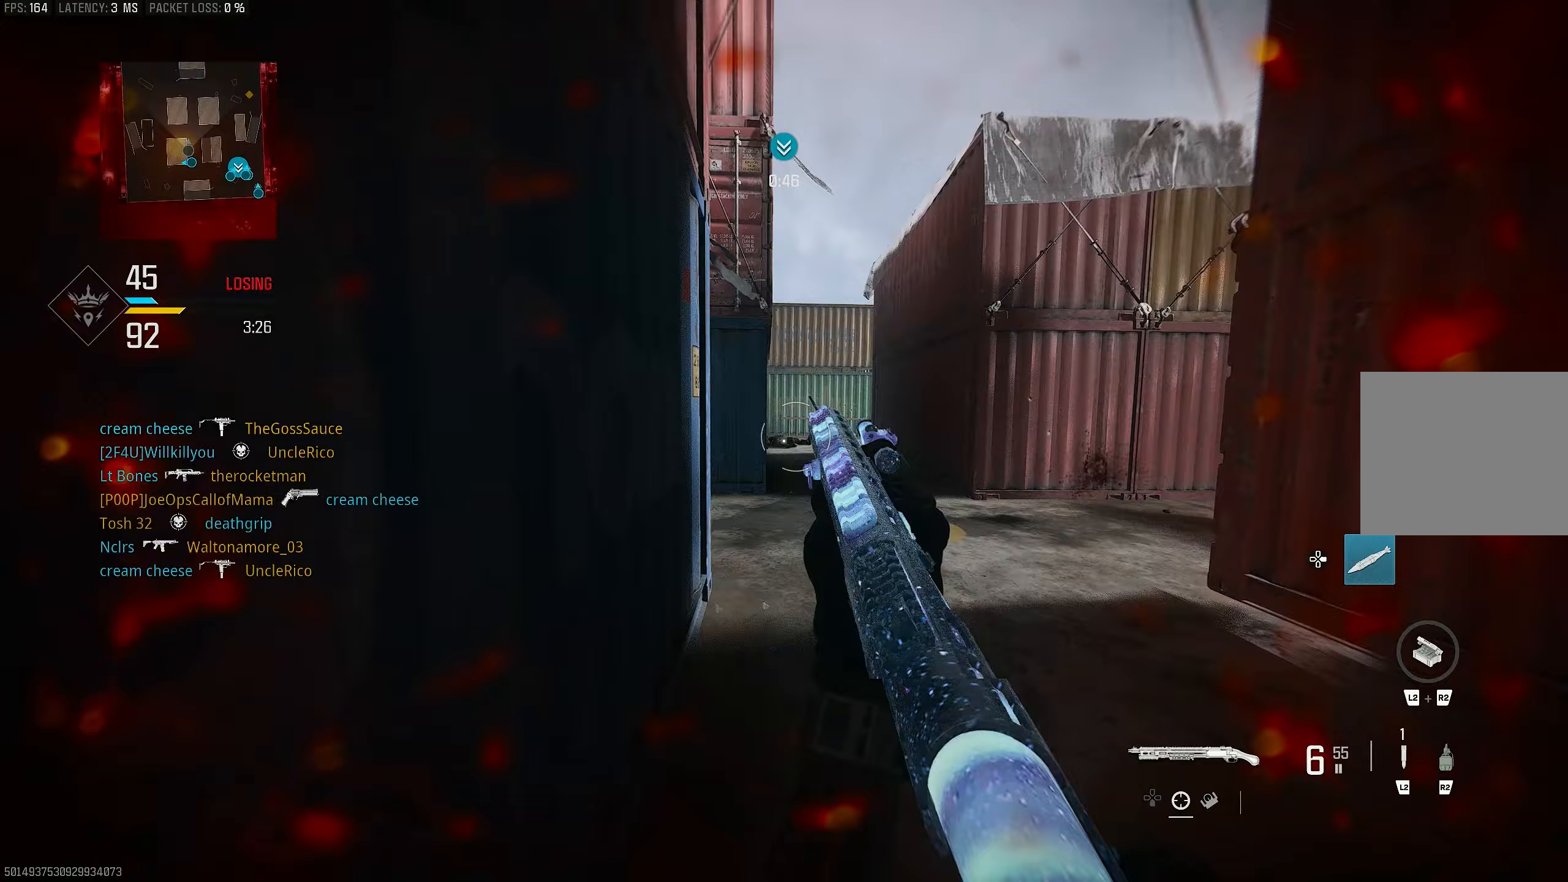
{"buttons": [], "left_stick": "up-left", "right_stick": "center", "events": [[83, "left_stick", "left"], [267, "R3", "up"], [500, "left_stick", "up-left"]]}
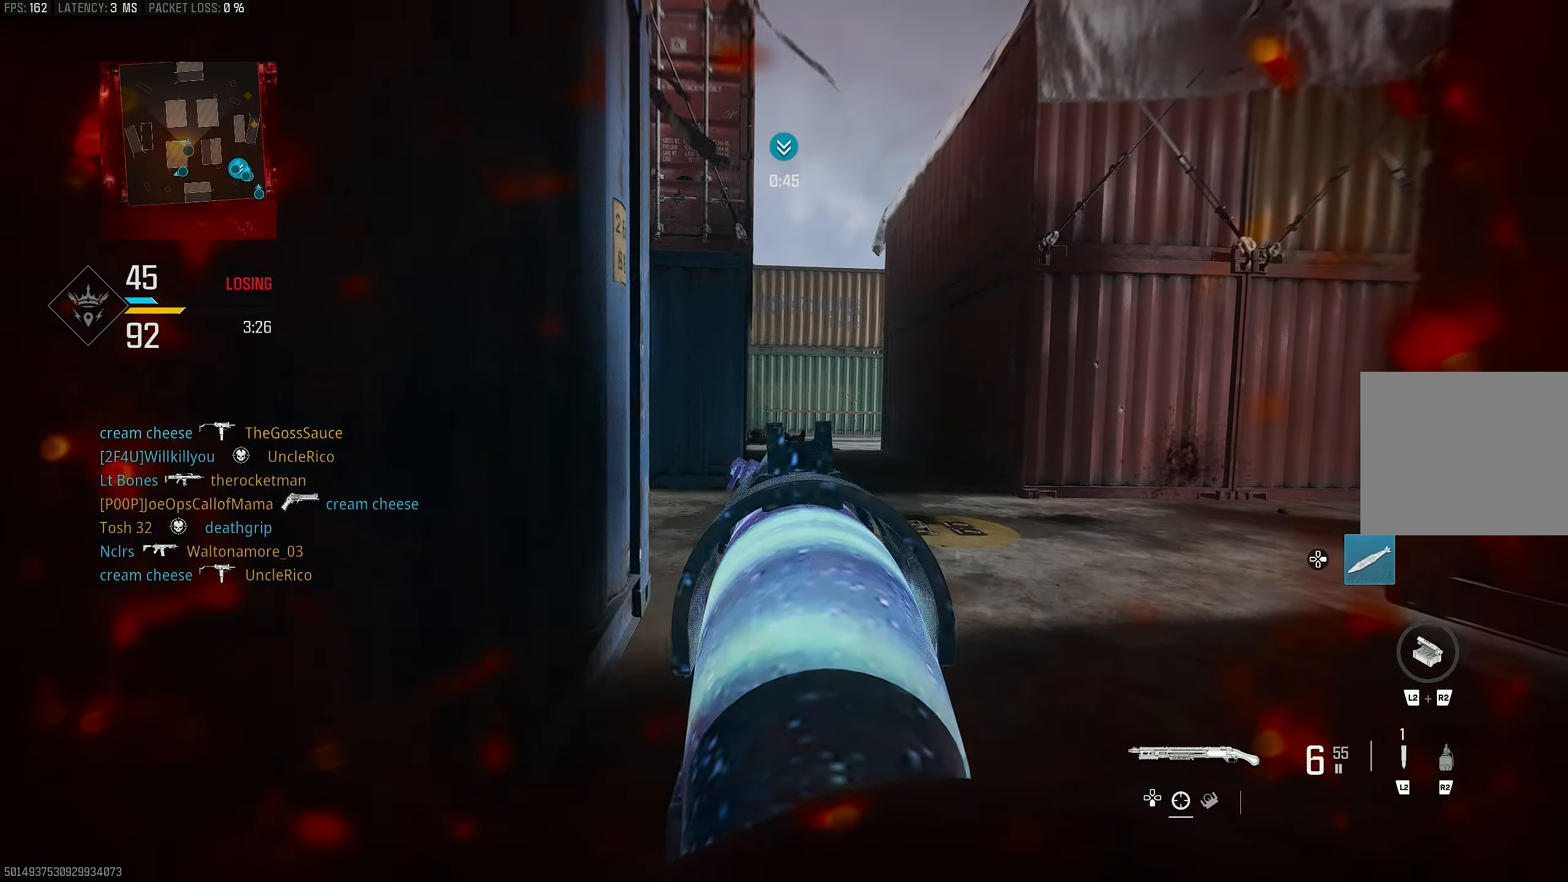
{"buttons": ["L1", "R3"], "left_stick": "center", "right_stick": "center", "events": [[67, "L3", "down"], [133, "L1", "down"], [133, "L3", "up"], [233, "R3", "down"], [300, "left_stick", "center"]]}
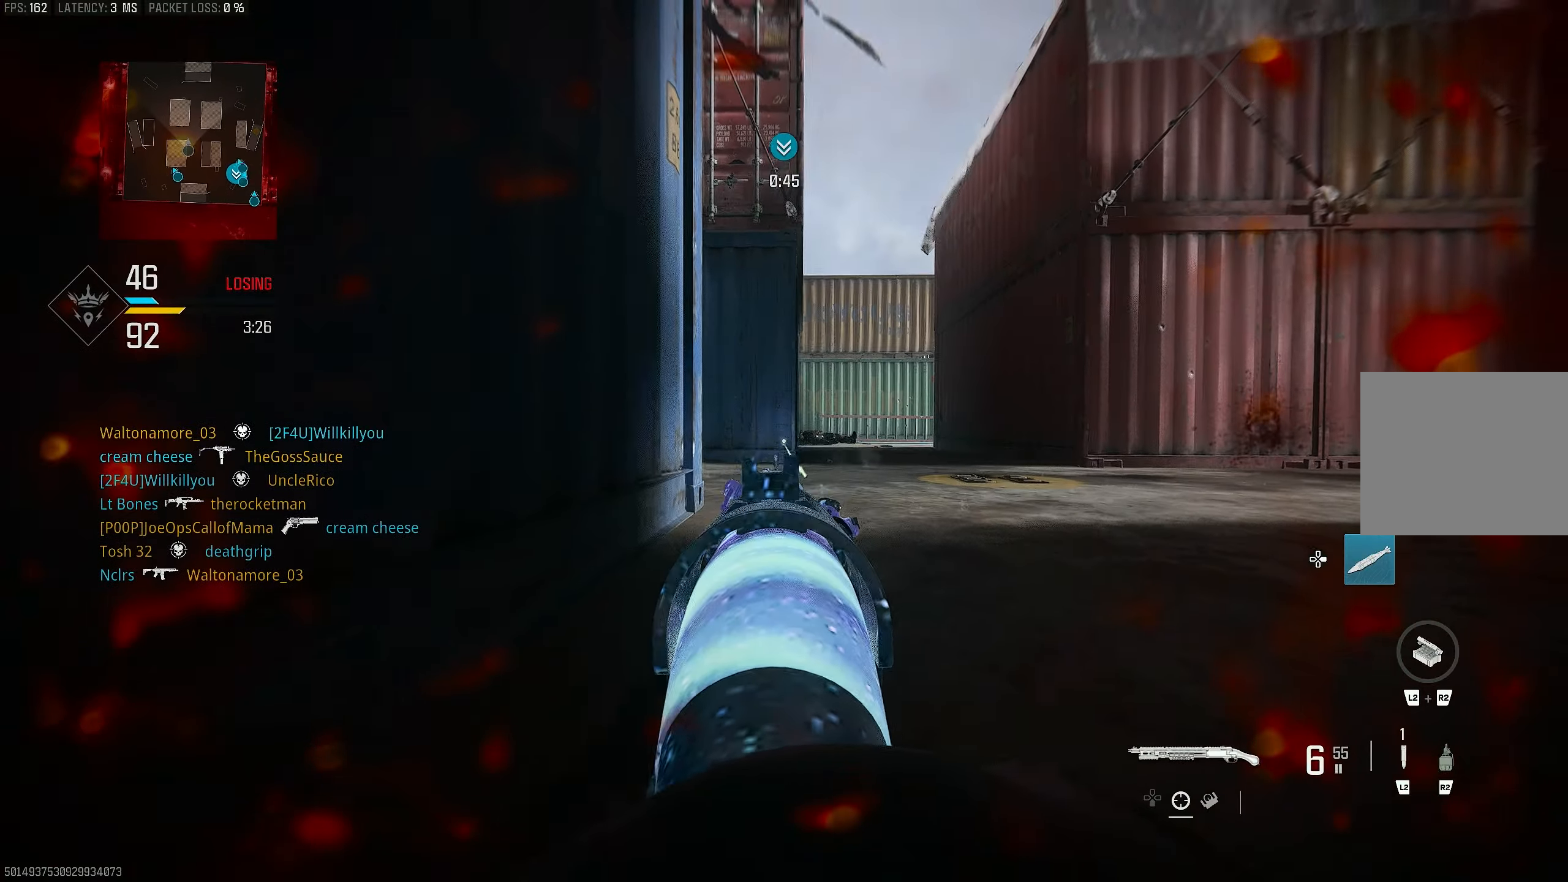
{"buttons": ["L1"], "left_stick": "center", "right_stick": "center", "events": [[167, "R3", "up"], [300, "right_stick", "up-left"], [400, "right_stick", "center"]]}
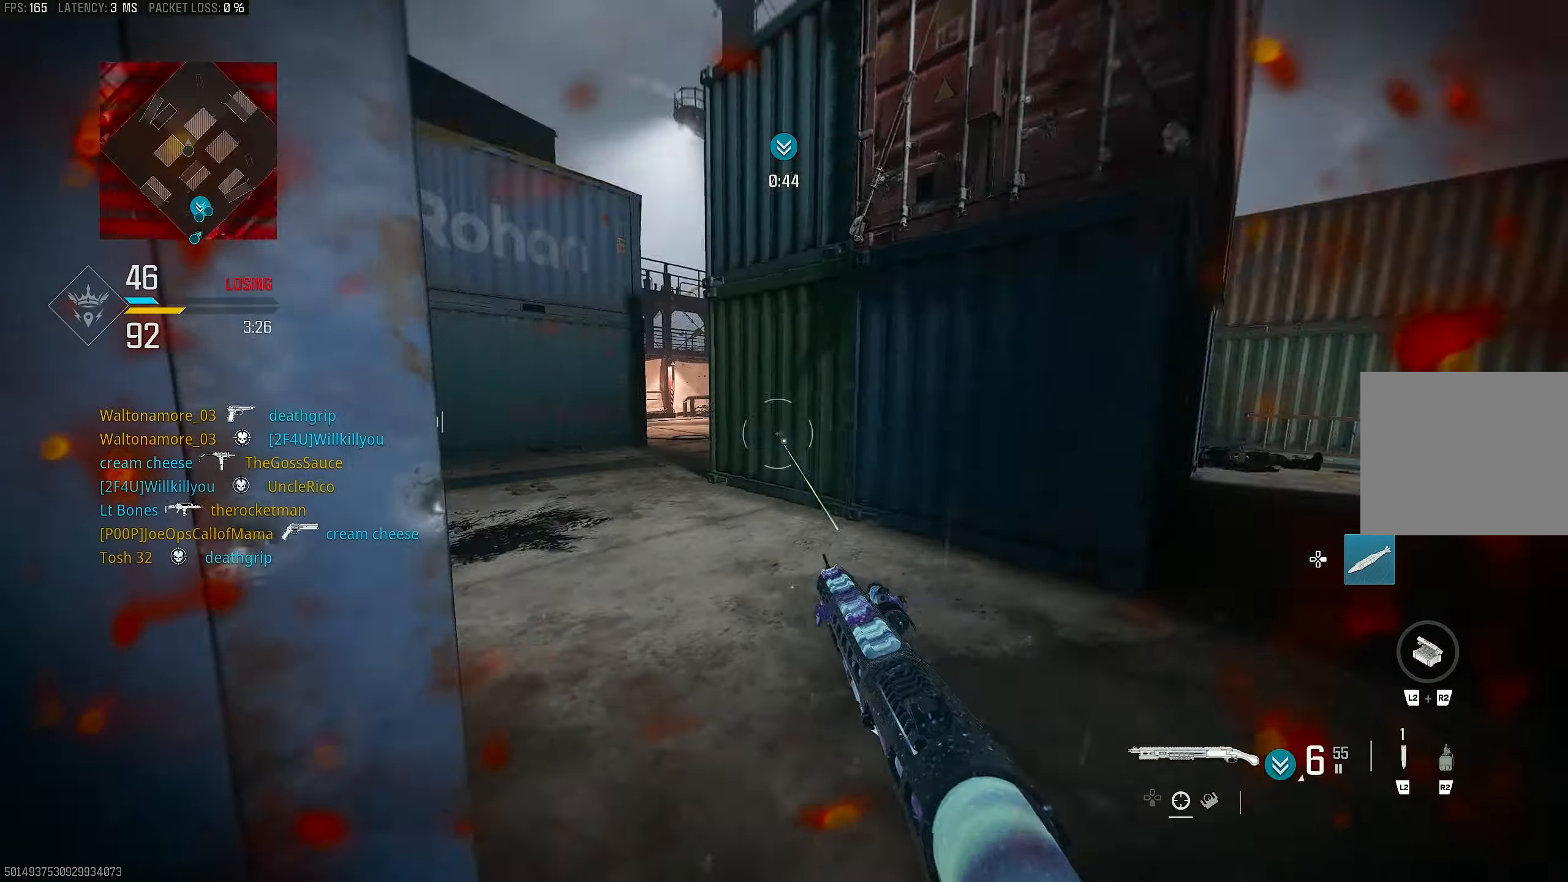
{"buttons": [], "left_stick": "up-right", "right_stick": "left", "events": [[33, "left_stick", "up"], [67, "L1", "up"], [133, "L3", "down"], [233, "L3", "up"], [267, "left_stick", "up-right"], [467, "right_stick", "left"]]}
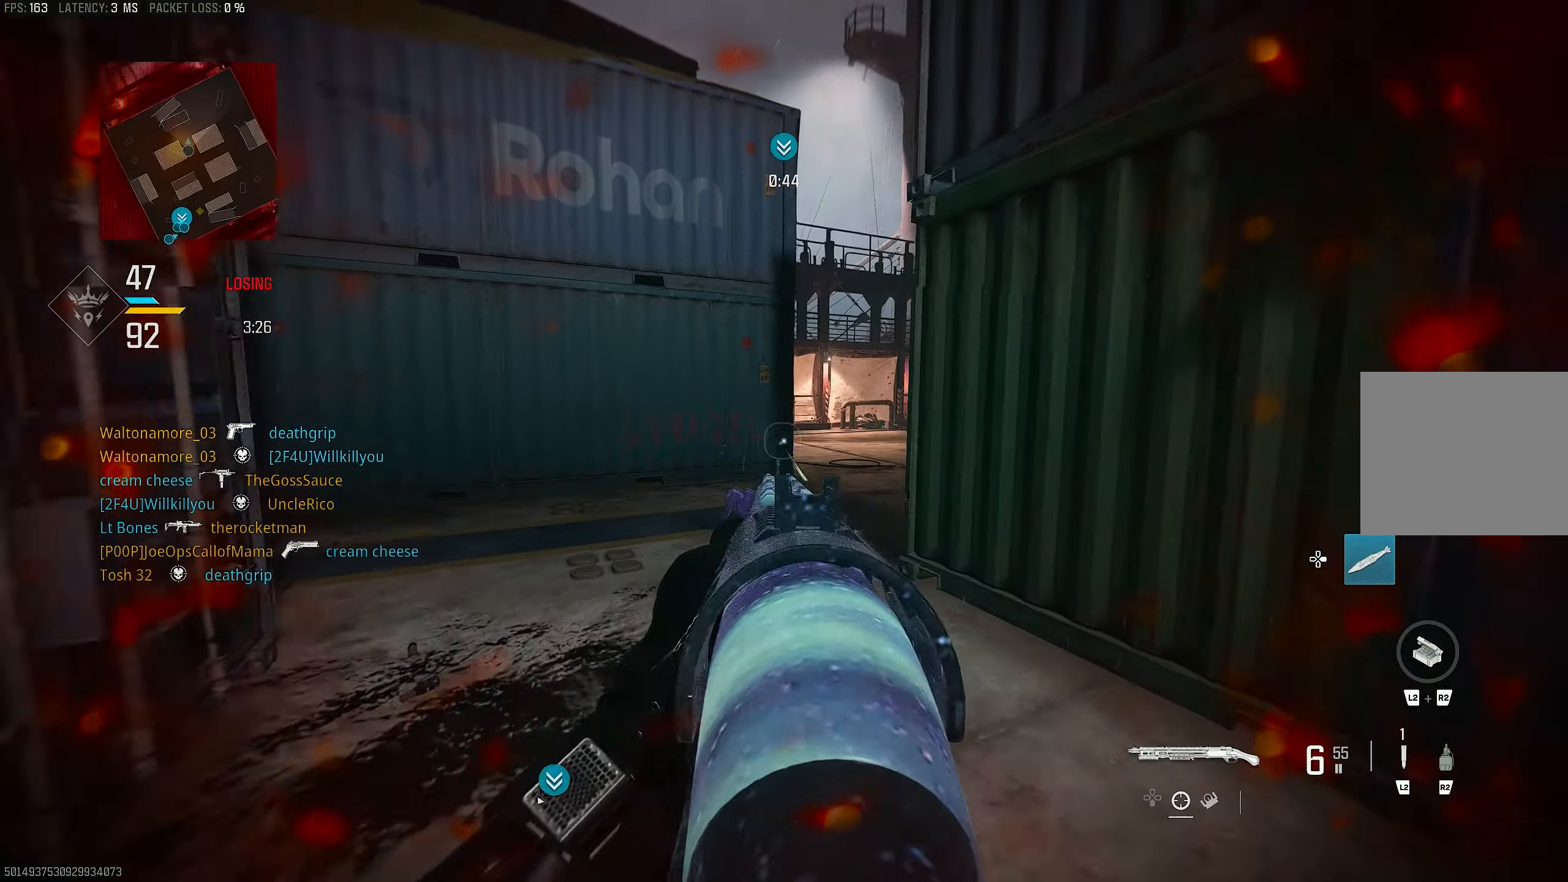
{"buttons": ["L3"], "left_stick": "up", "right_stick": "center", "events": [[100, "left_stick", "up-left"], [200, "L1", "down"], [200, "right_stick", "center"], [467, "L1", "up"], [500, "L3", "down"], [500, "left_stick", "up"]]}
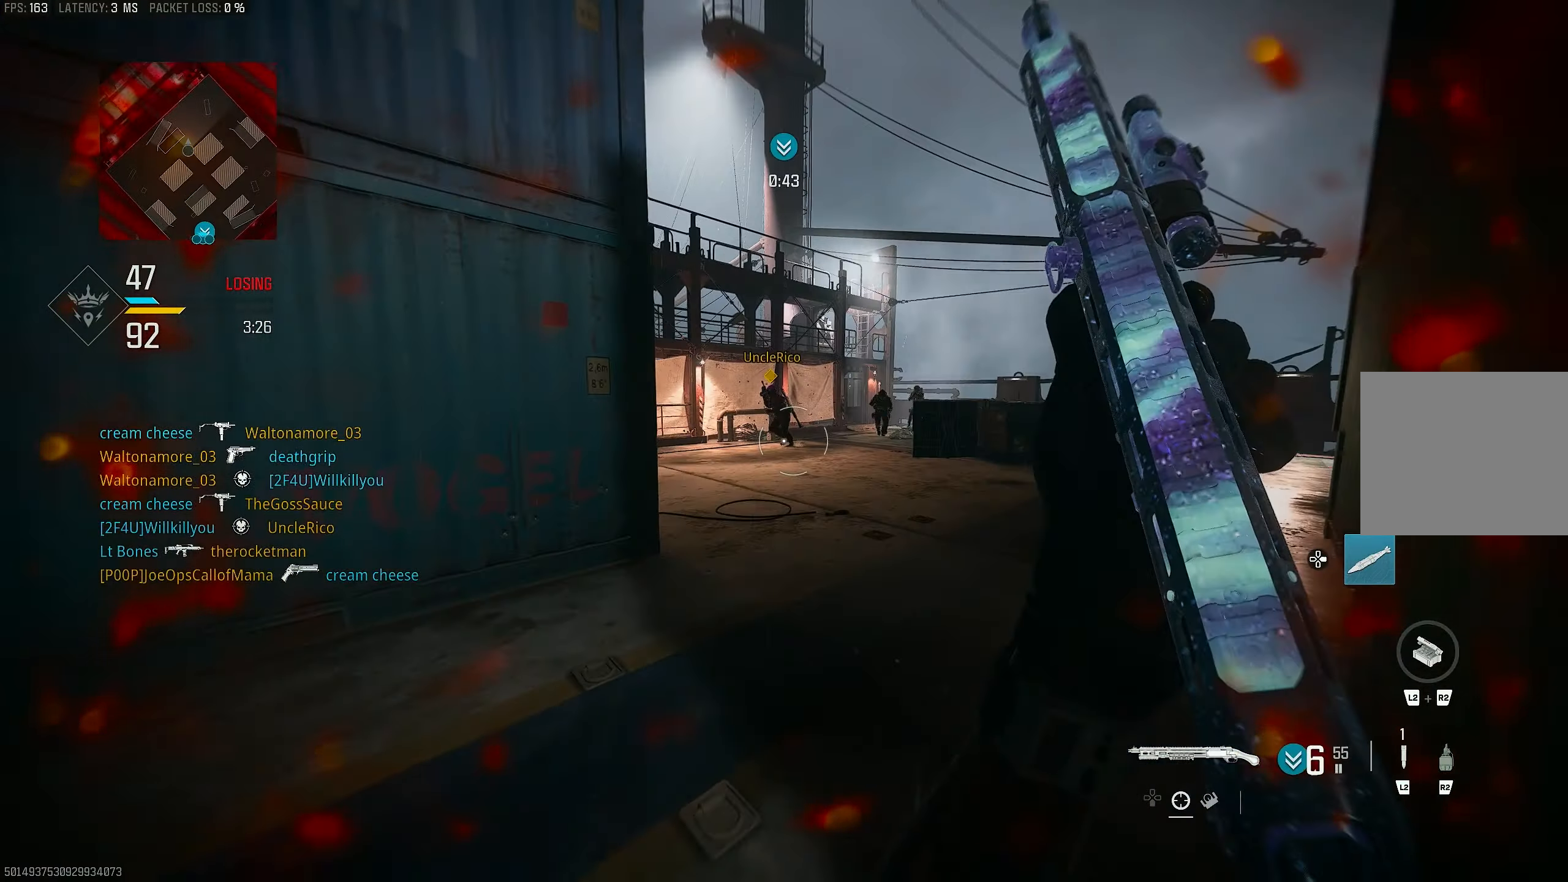
{"buttons": [], "left_stick": "up", "right_stick": "center", "events": [[67, "L3", "up"], [100, "right_stick", "right"], [233, "right_stick", "center"], [367, "right_stick", "right"], [500, "right_stick", "center"]]}
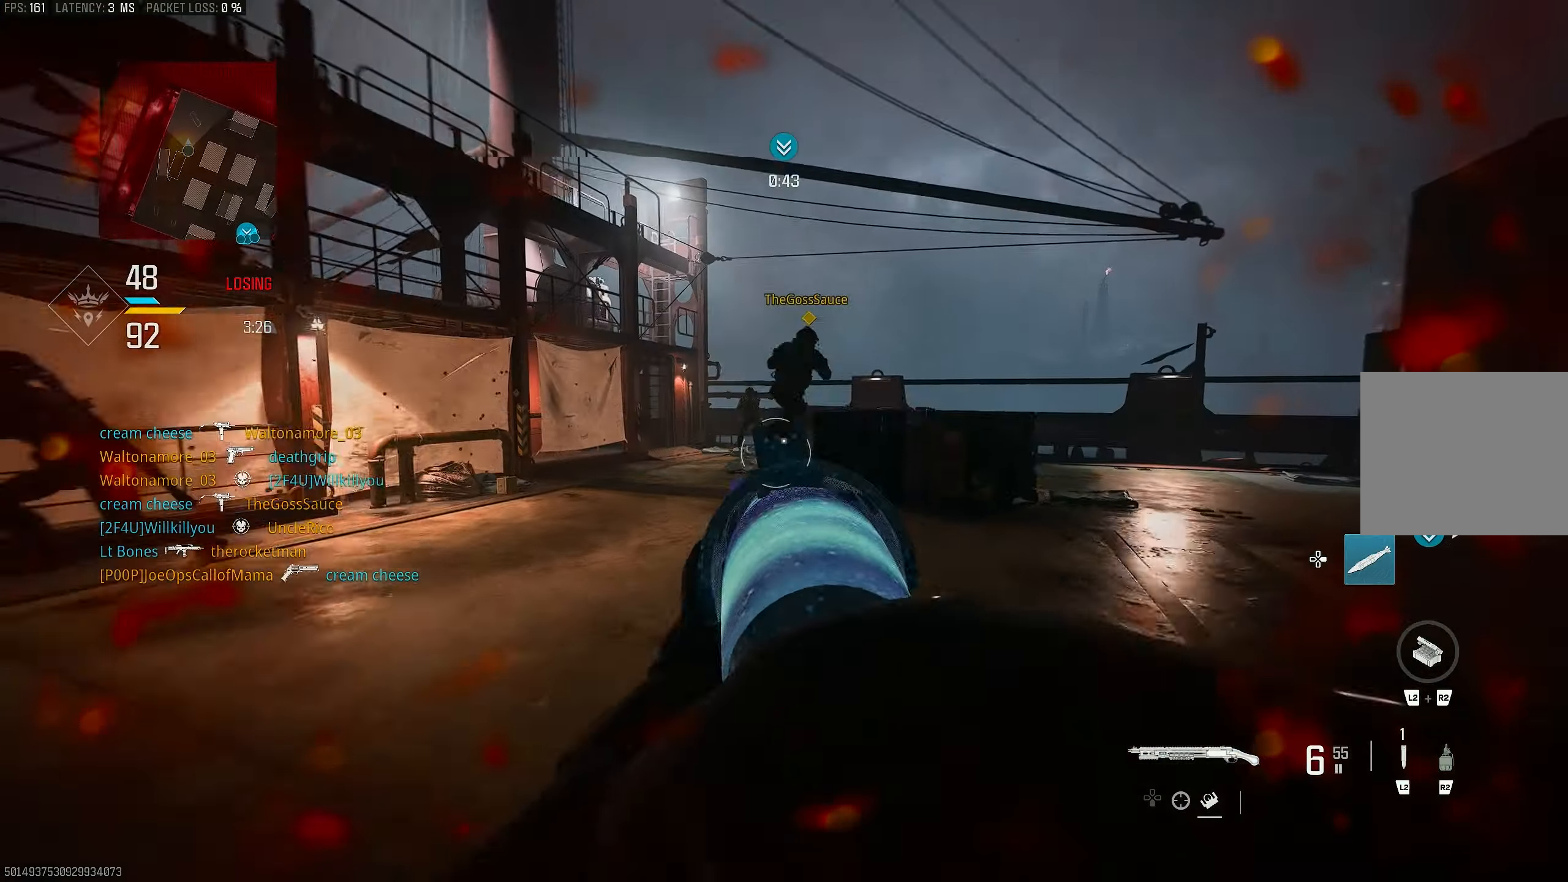
{"buttons": ["L1"], "left_stick": "up", "right_stick": "right", "events": [[167, "R3", "down"], [233, "R3", "up"], [300, "R3", "down"], [367, "CROSS", "down"], [400, "L1", "down"], [400, "R3", "up"], [400, "right_stick", "right"], [467, "CROSS", "up"]]}
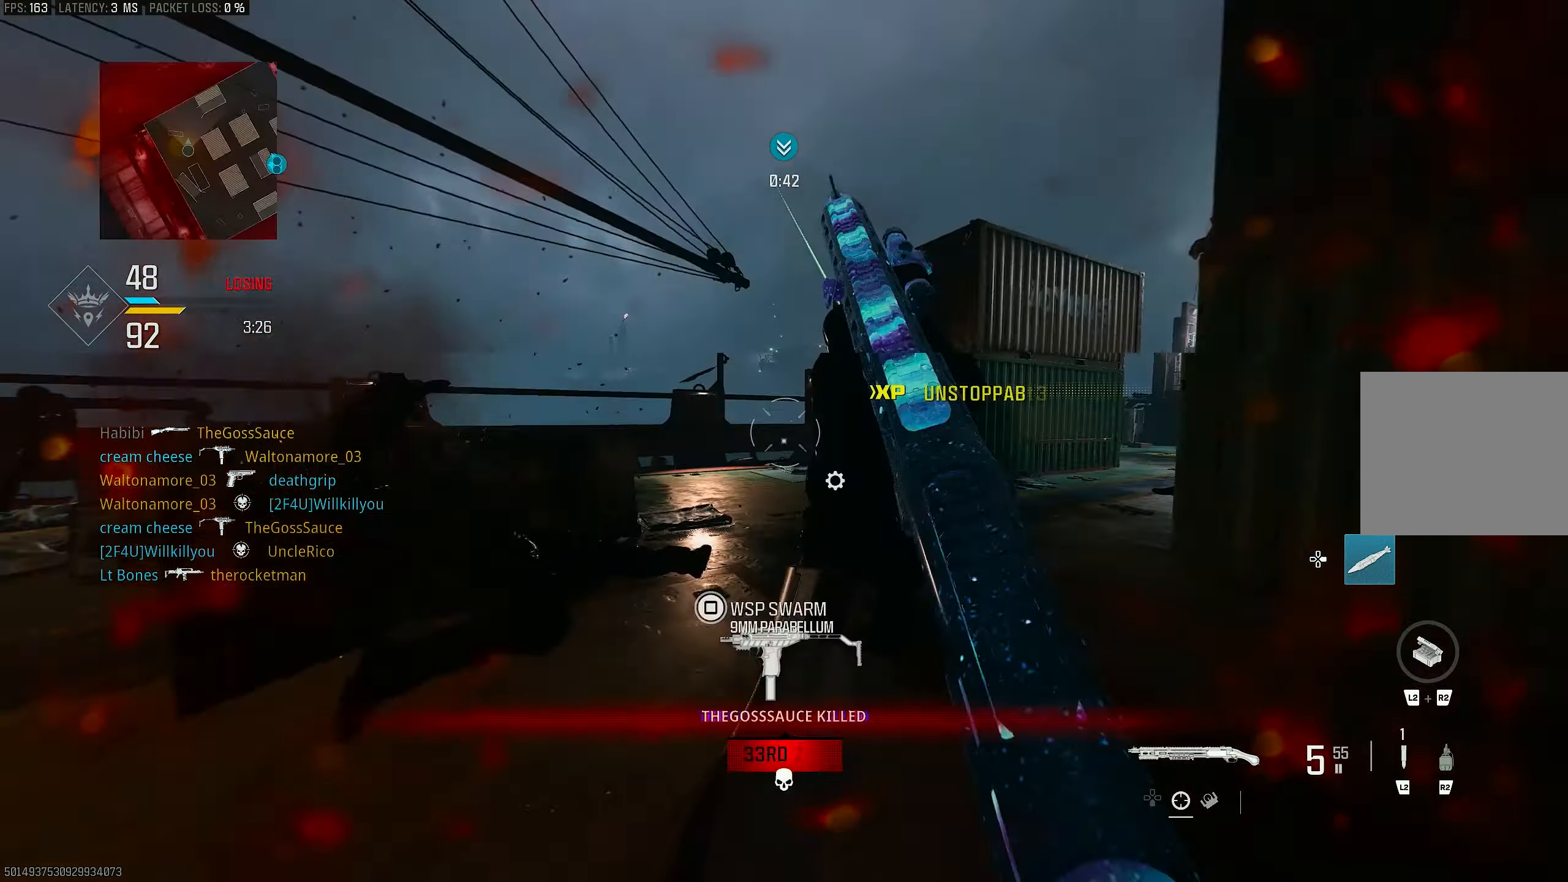
{"buttons": [], "left_stick": "up-right", "right_stick": "right", "events": [[100, "right_stick", "center"], [200, "right_stick", "up-right"], [333, "R1", "down"], [333, "right_stick", "center"], [400, "L1", "up"], [400, "left_stick", "up-right"], [467, "R1", "up"], [467, "right_stick", "right"]]}
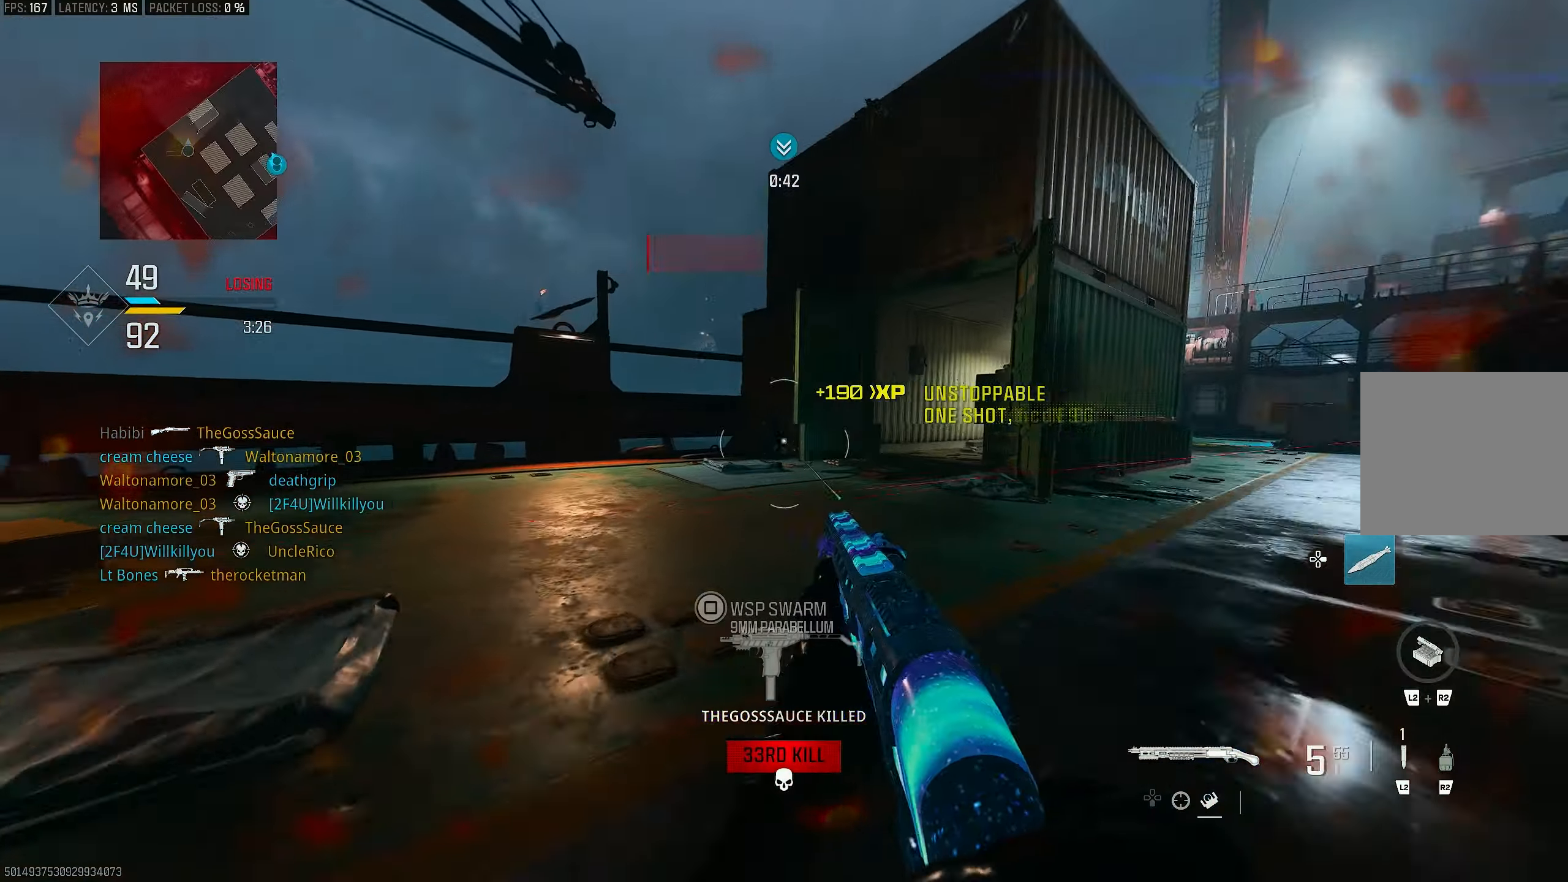
{"buttons": [], "left_stick": "up", "right_stick": "right", "events": [[33, "L3", "down"], [167, "L3", "up"], [217, "left_stick", "up"], [233, "right_stick", "center"], [300, "right_stick", "left"], [367, "right_stick", "center"], [433, "R3", "down"], [500, "R3", "up"], [500, "right_stick", "right"]]}
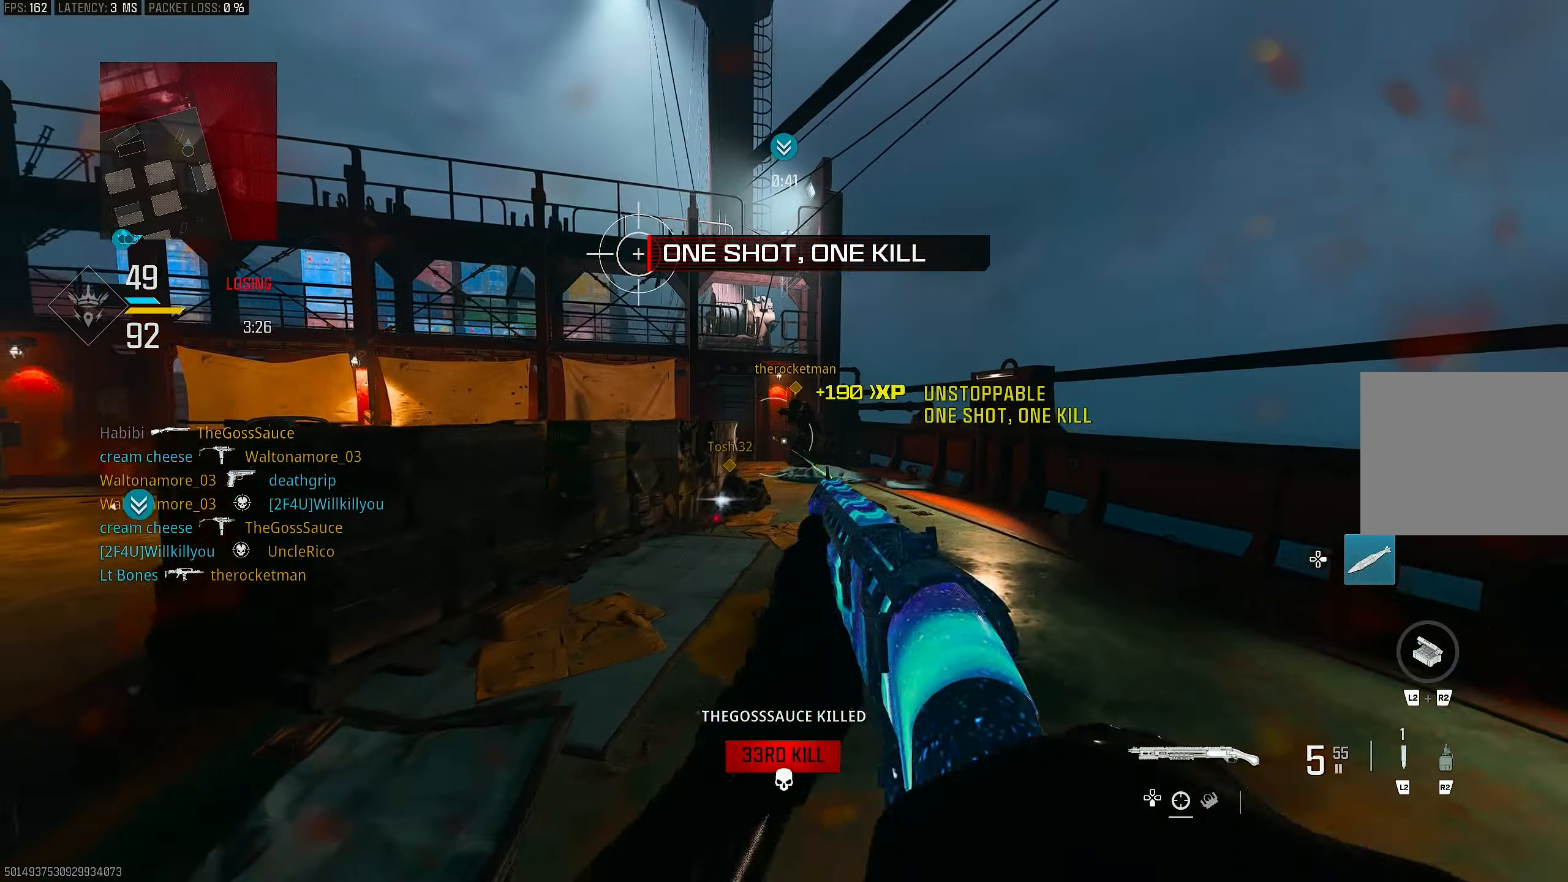
{"buttons": ["CROSS"], "left_stick": "up", "right_stick": "center", "events": [[100, "right_stick", "left"], [433, "CROSS", "down"], [433, "R3", "down"], [467, "right_stick", "center"], [500, "R3", "up"]]}